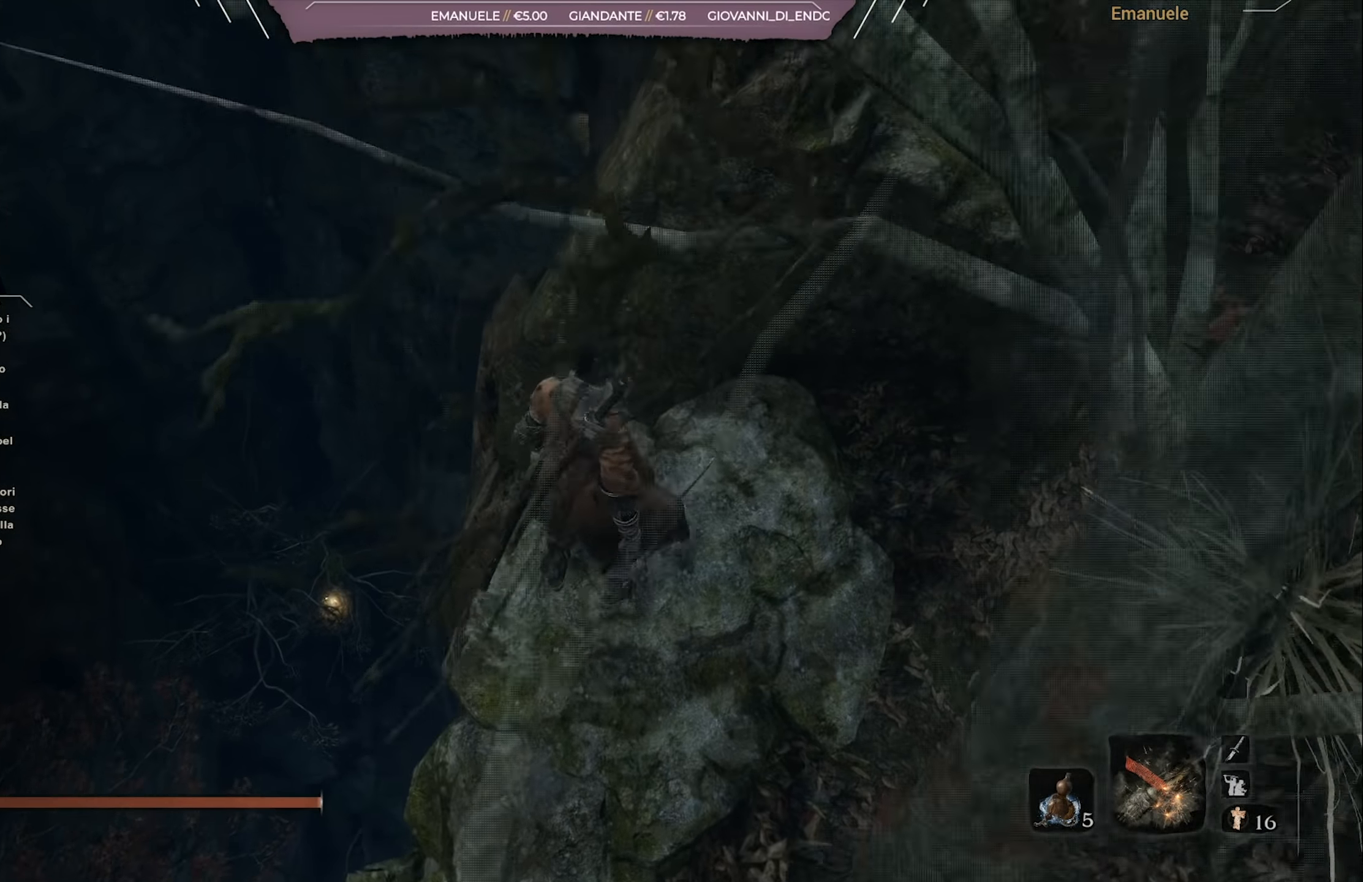
Gameplay with a controller (PlayStation layout); each line is a JSON object with the inputs held at the frame after it. "events" lists button and stick changes between this image and that frame as [ms after this image, input, new state], when the widget could be followed in between.
{"buttons": [], "left_stick": "center", "right_stick": "down", "events": [[317, "right_stick", "down"]]}
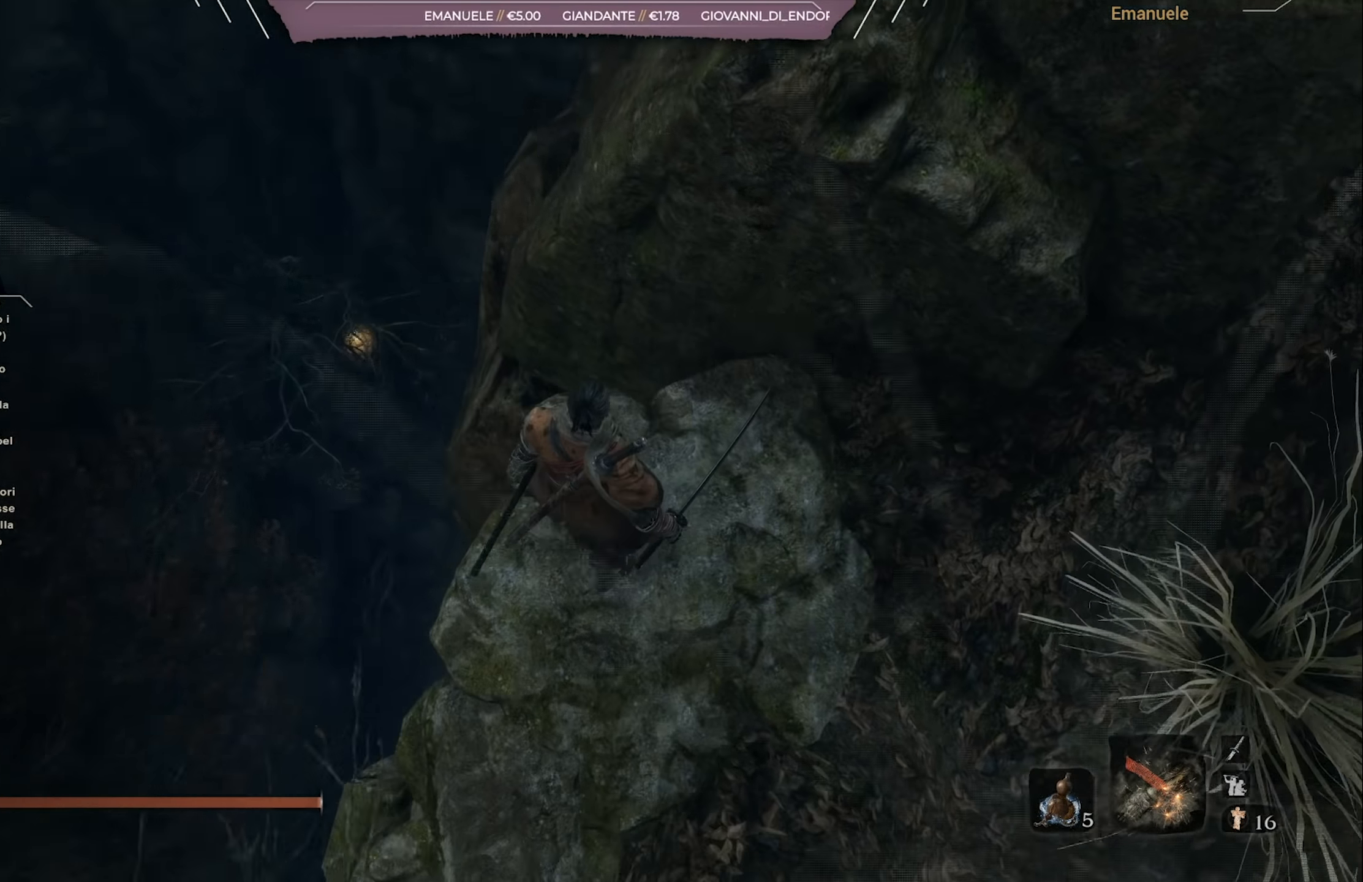
{"buttons": [], "left_stick": "down-right", "right_stick": "right", "events": [[117, "right_stick", "center"], [267, "left_stick", "down-right"], [267, "right_stick", "right"]]}
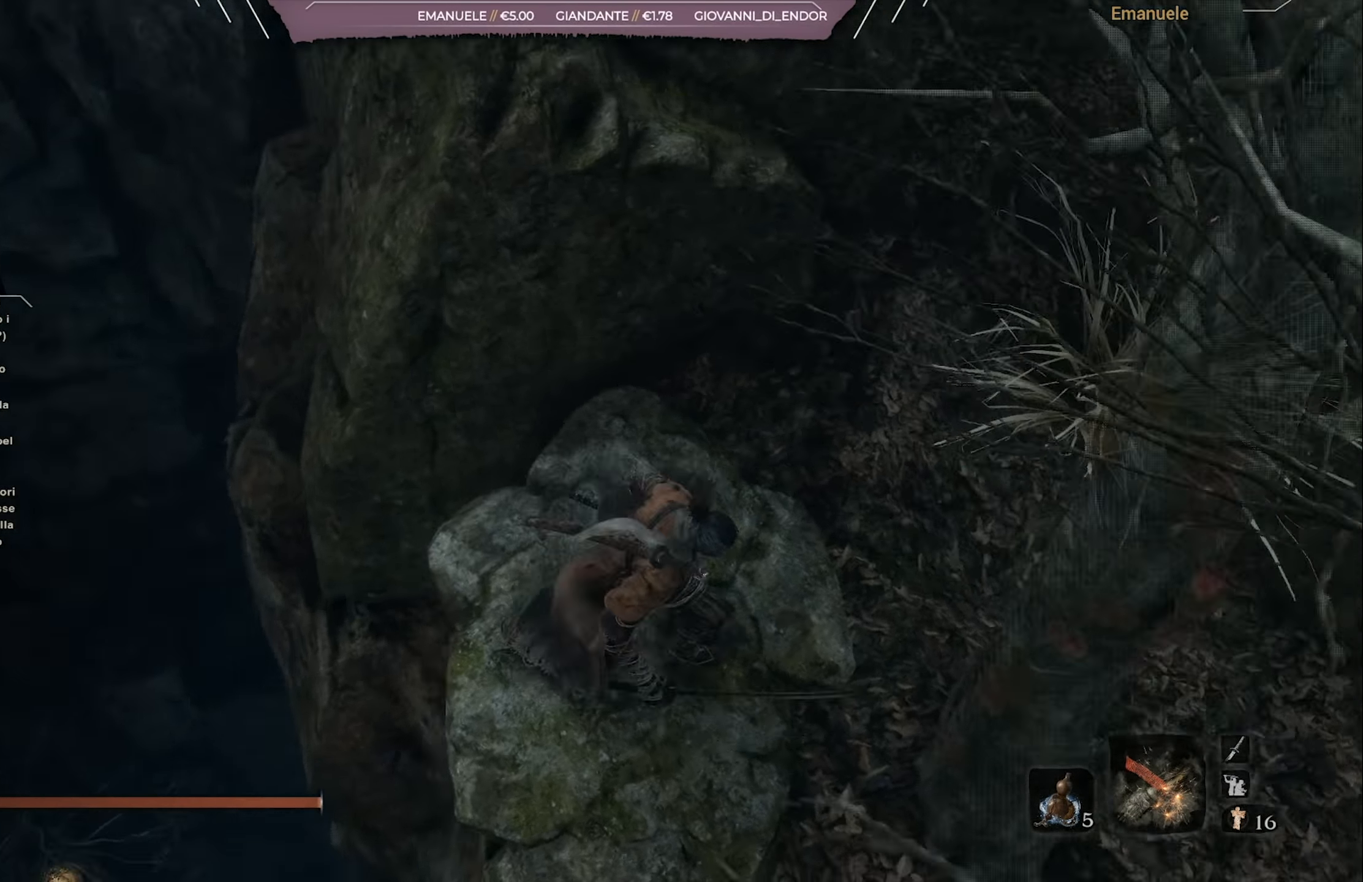
{"buttons": [], "left_stick": "up-right", "right_stick": "center", "events": [[150, "left_stick", "right"], [400, "left_stick", "up-right"], [467, "right_stick", "center"]]}
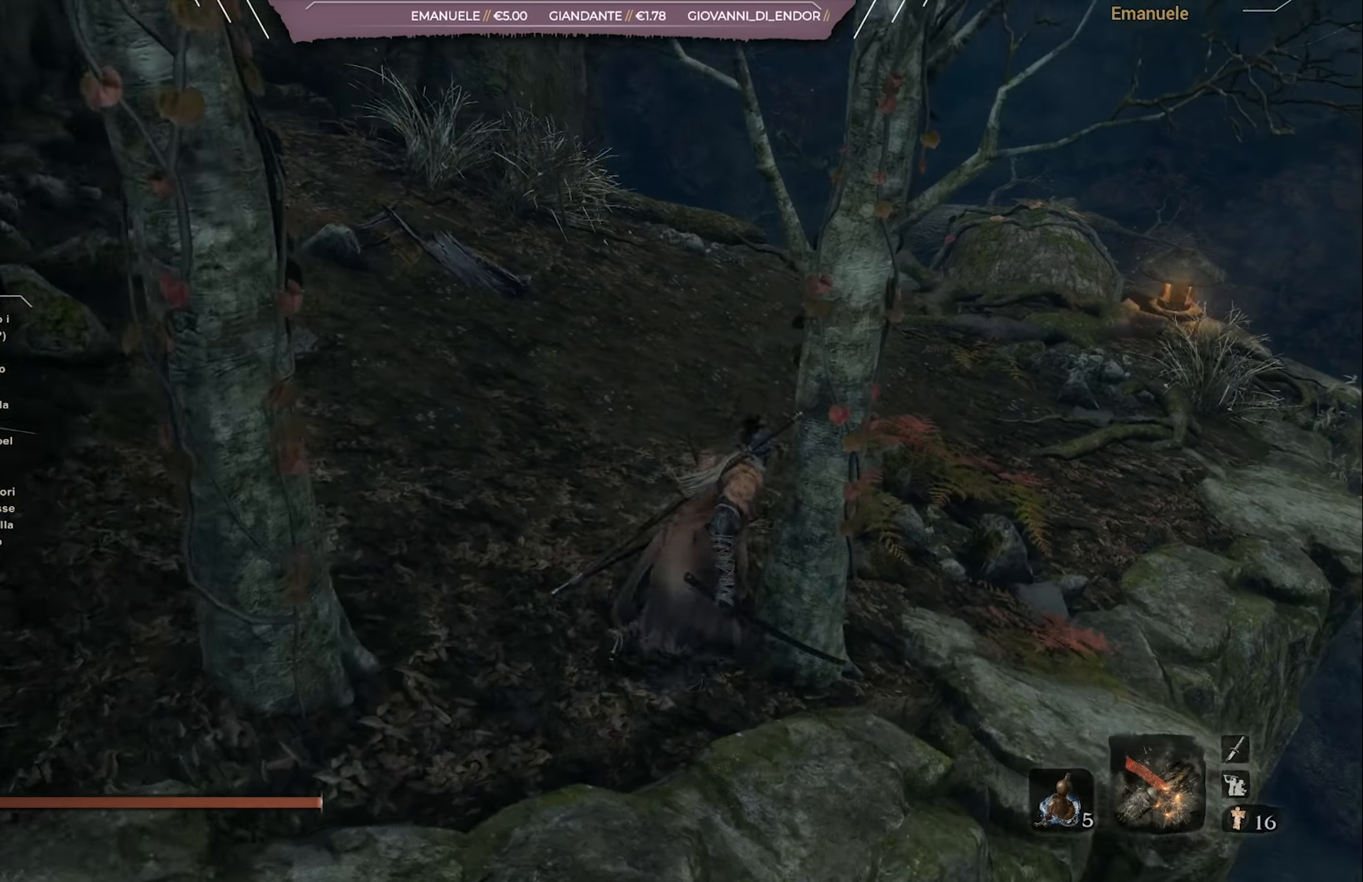
{"buttons": [], "left_stick": "up-right", "right_stick": "center", "events": [[134, "TRIANGLE", "down"], [217, "TRIANGLE", "up"]]}
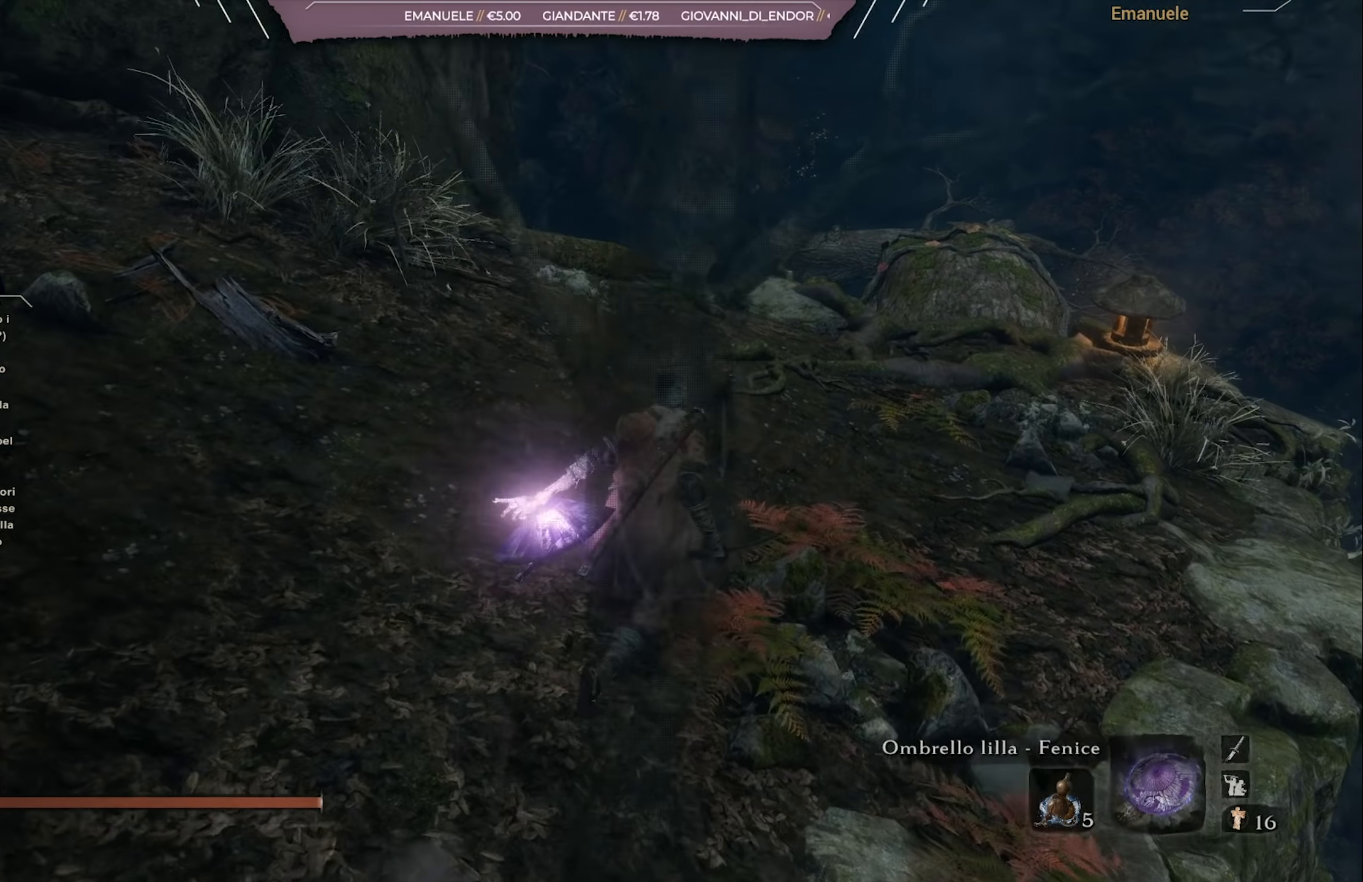
{"buttons": [], "left_stick": "up", "right_stick": "center", "events": [[33, "TRIANGLE", "down"], [150, "left_stick", "up"], [167, "TRIANGLE", "up"]]}
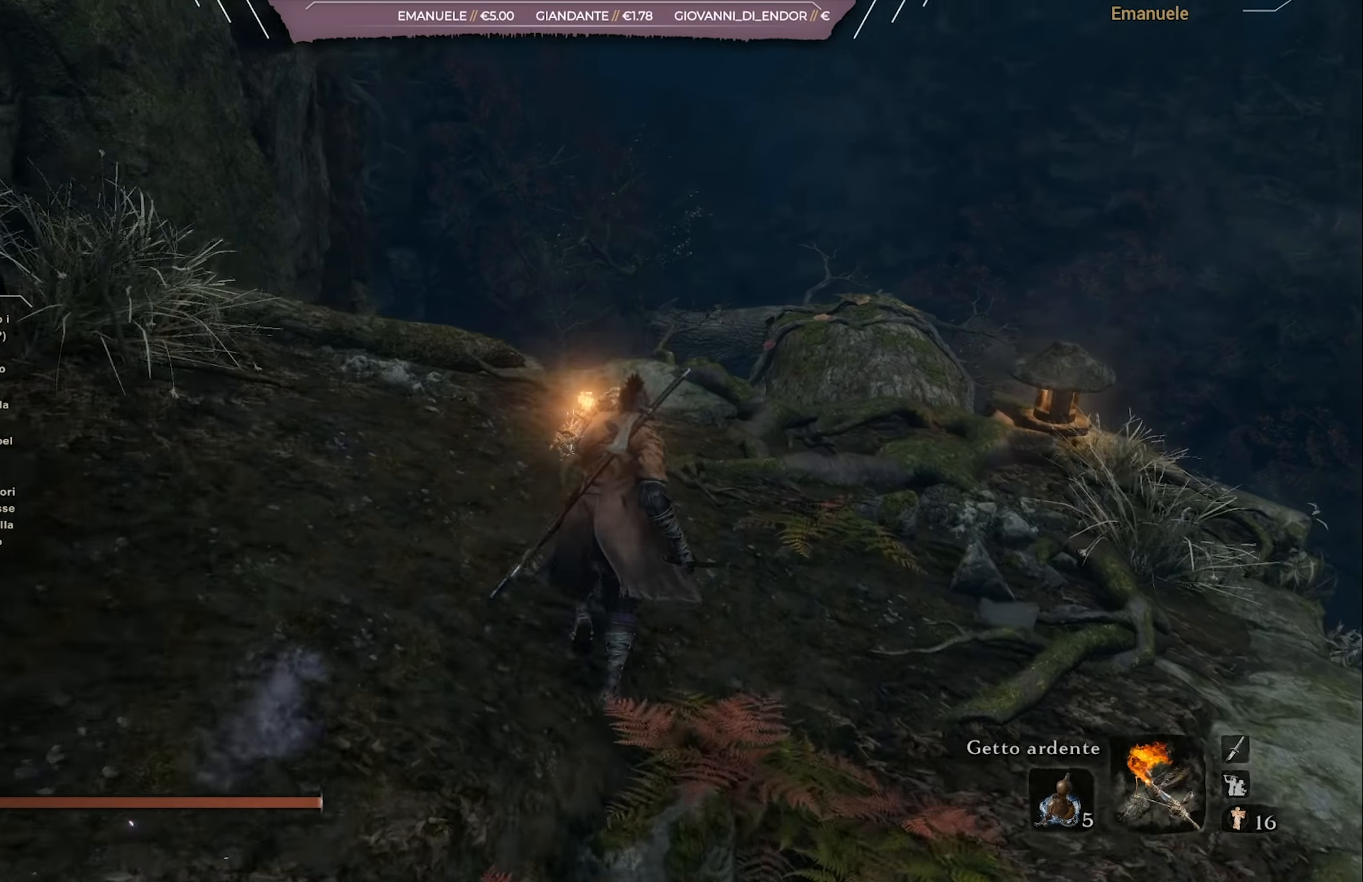
{"buttons": [], "left_stick": "up", "right_stick": "down", "events": [[384, "right_stick", "down"]]}
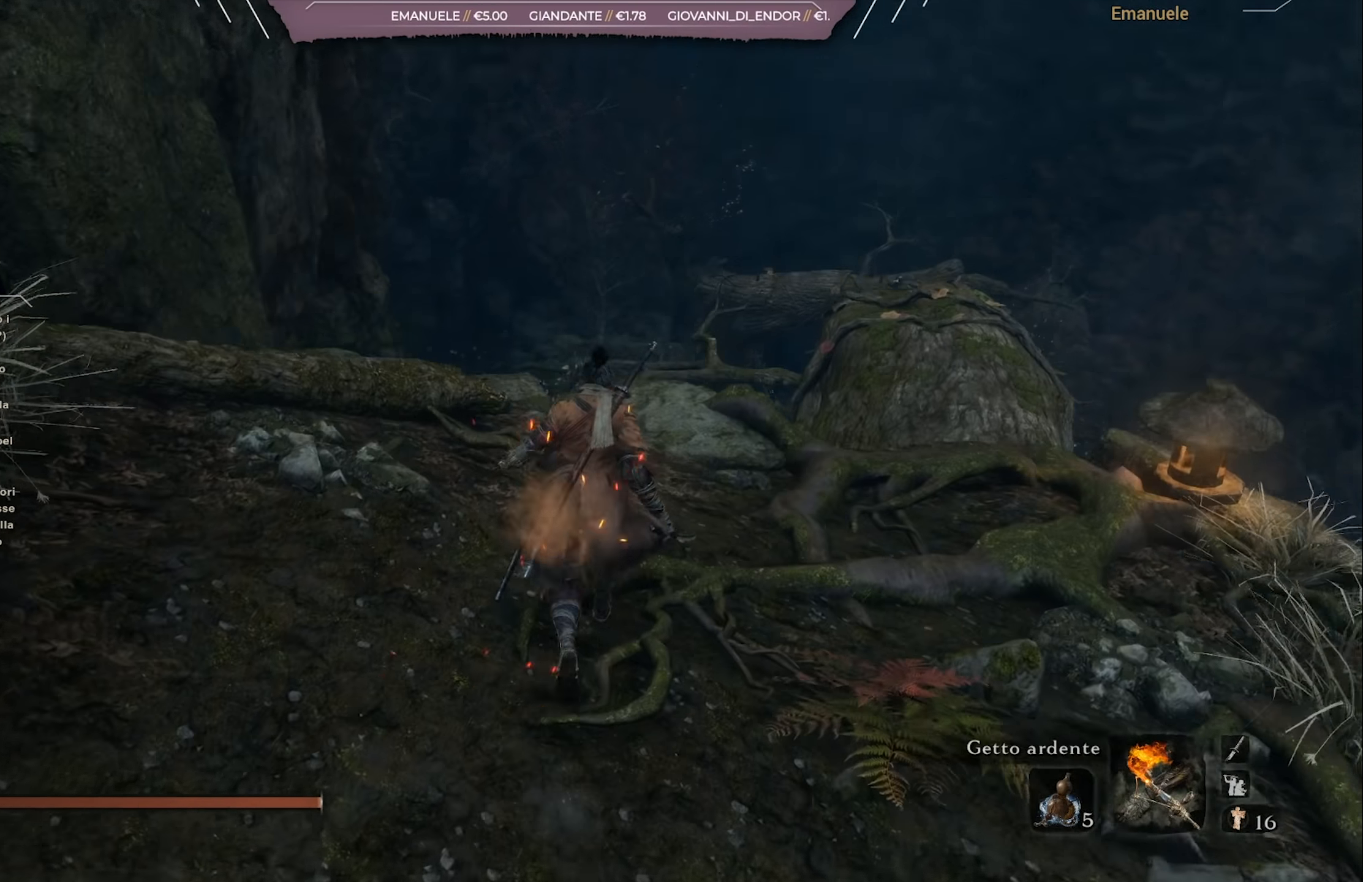
{"buttons": [], "left_stick": "up", "right_stick": "down", "events": [[117, "right_stick", "center"], [317, "right_stick", "down"]]}
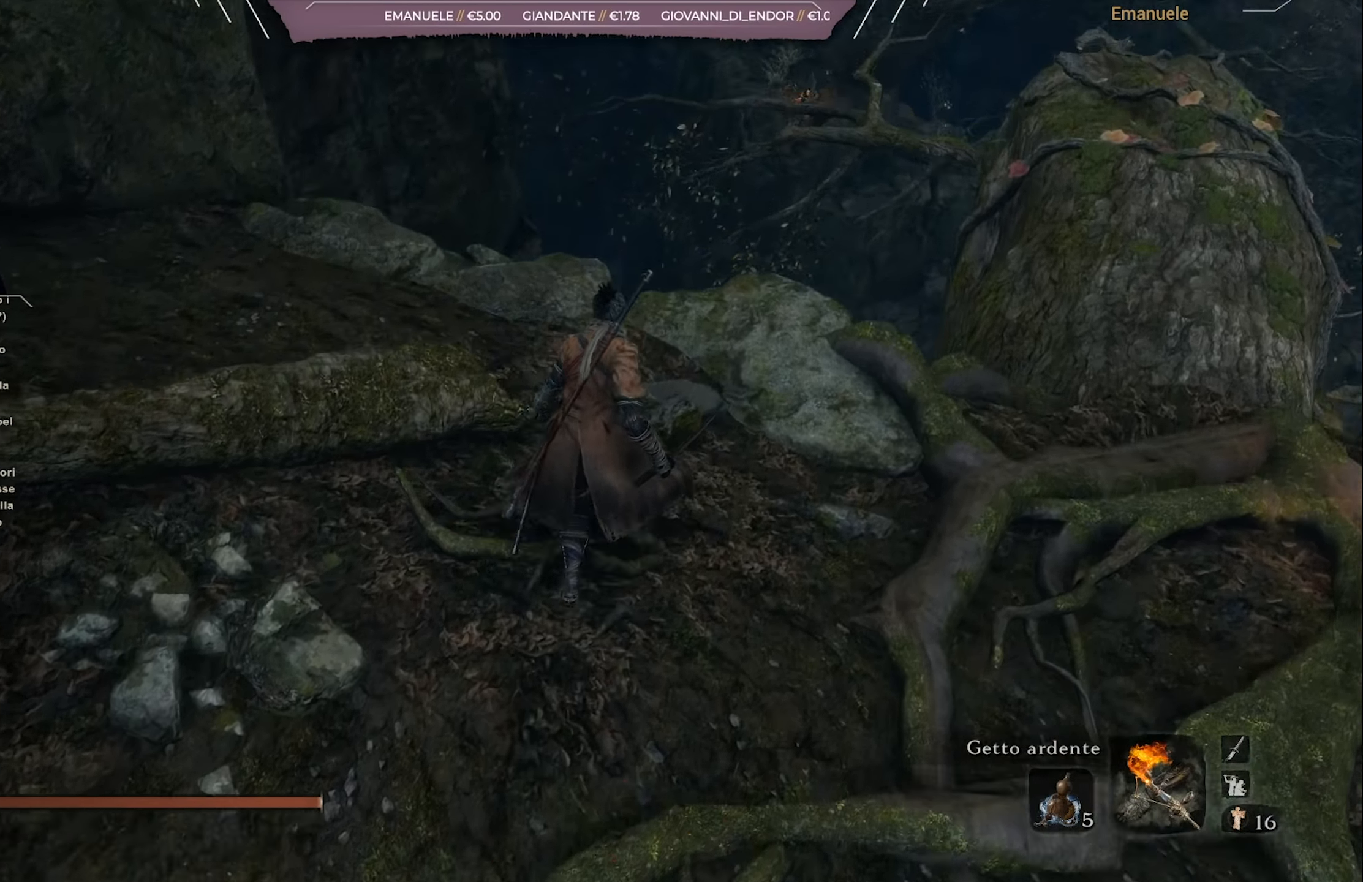
{"buttons": [], "left_stick": "up-right", "right_stick": "center", "events": [[50, "right_stick", "center"], [167, "left_stick", "up-right"]]}
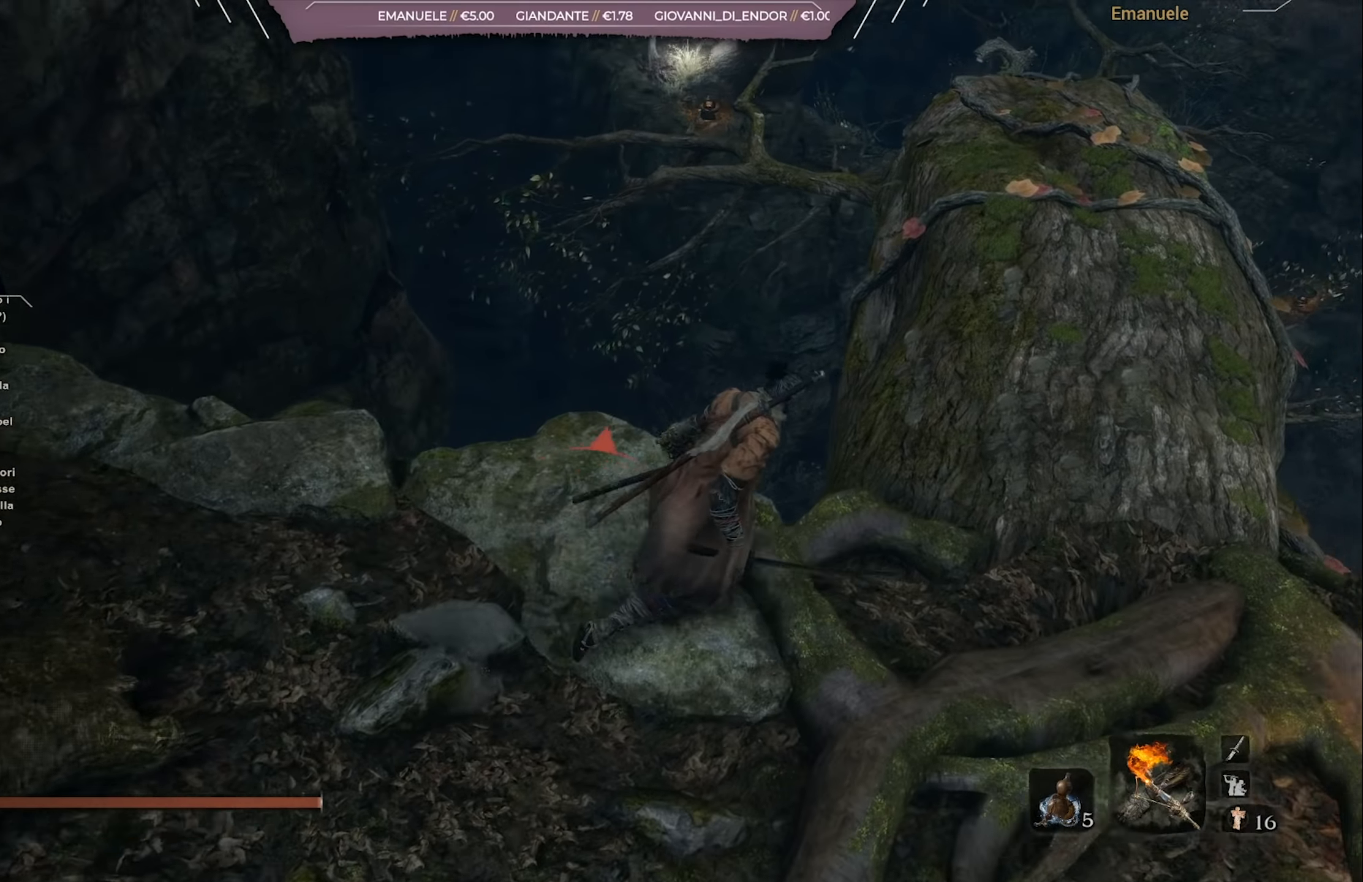
{"buttons": [], "left_stick": "up-right", "right_stick": "center", "events": []}
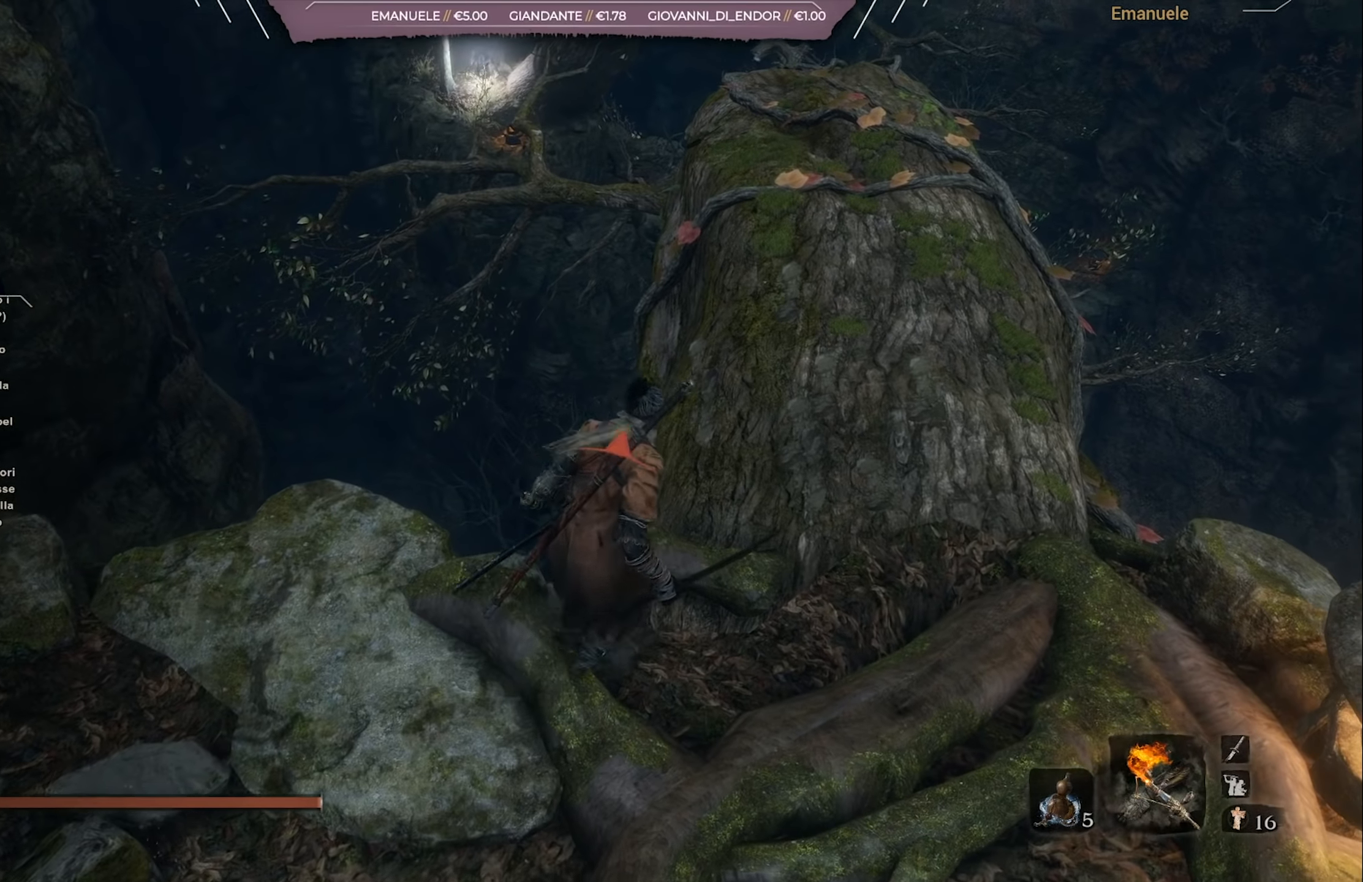
{"buttons": [], "left_stick": "right", "right_stick": "up-left", "events": [[317, "left_stick", "right"], [500, "right_stick", "up-left"]]}
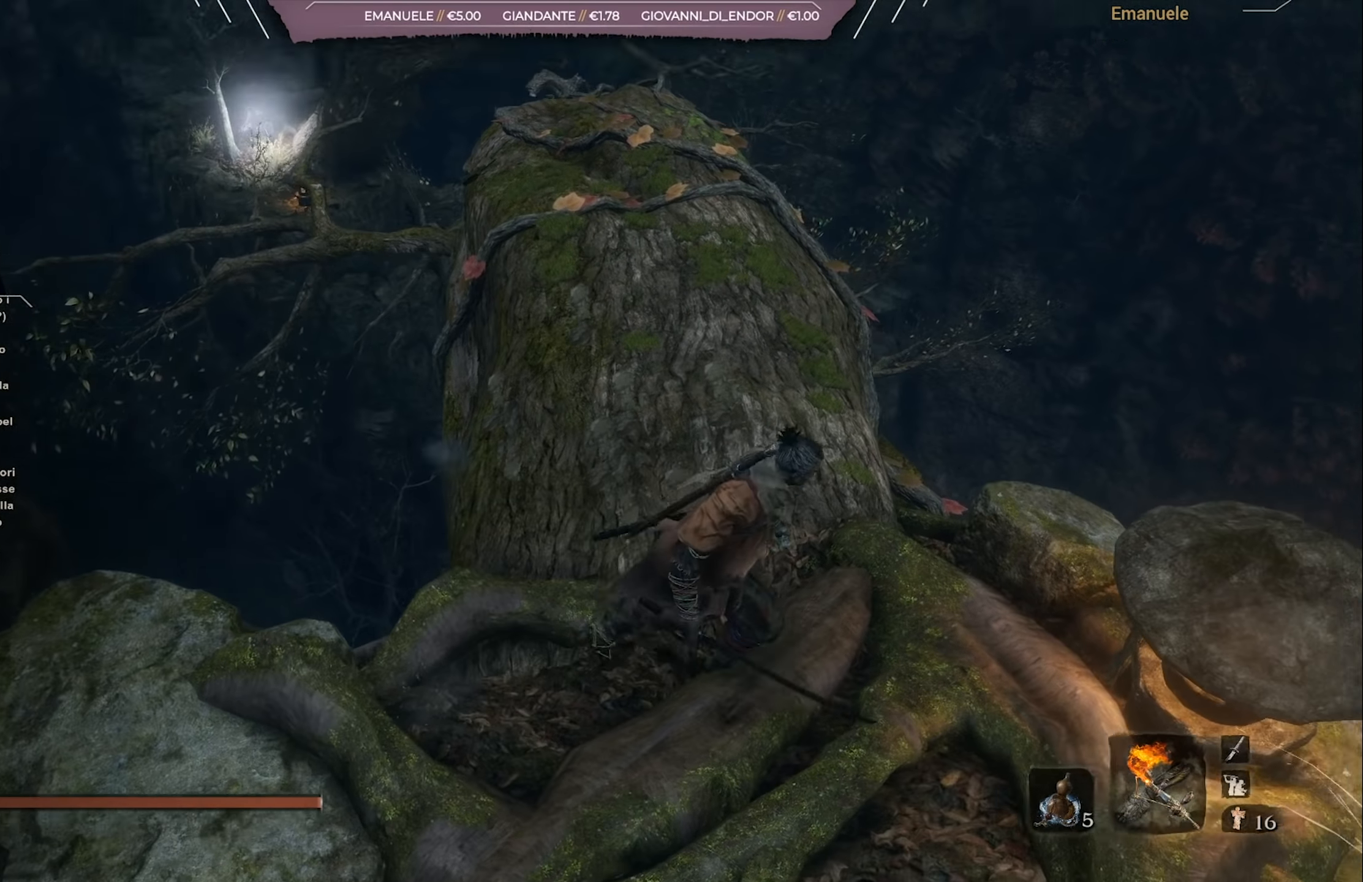
{"buttons": [], "left_stick": "center", "right_stick": "center", "events": [[101, "left_stick", "up"], [134, "right_stick", "center"], [217, "left_stick", "center"]]}
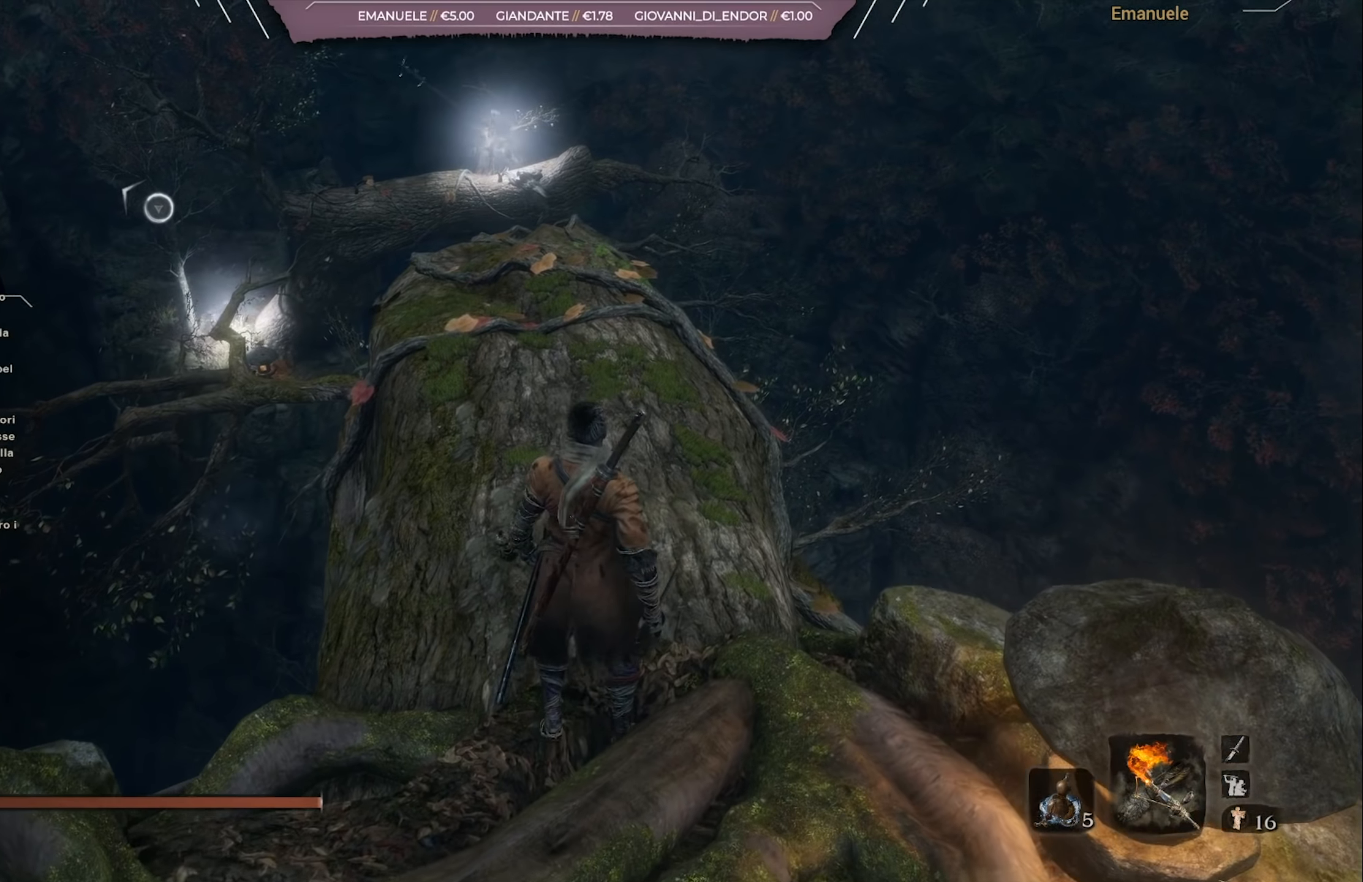
{"buttons": [], "left_stick": "down", "right_stick": "center", "events": [[234, "left_stick", "down"]]}
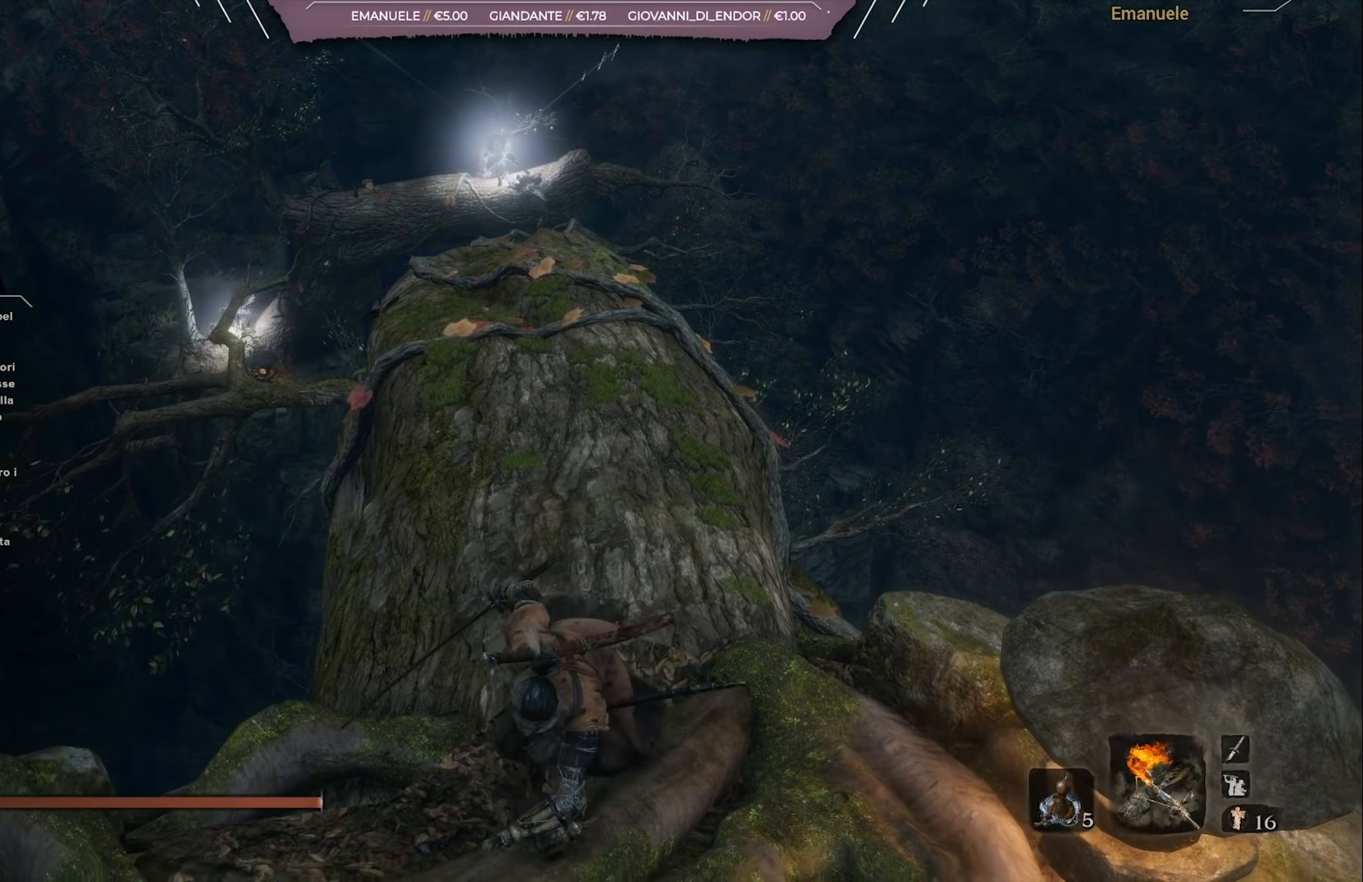
{"buttons": ["CIRCLE"], "left_stick": "down", "right_stick": "center", "events": [[34, "CIRCLE", "down"]]}
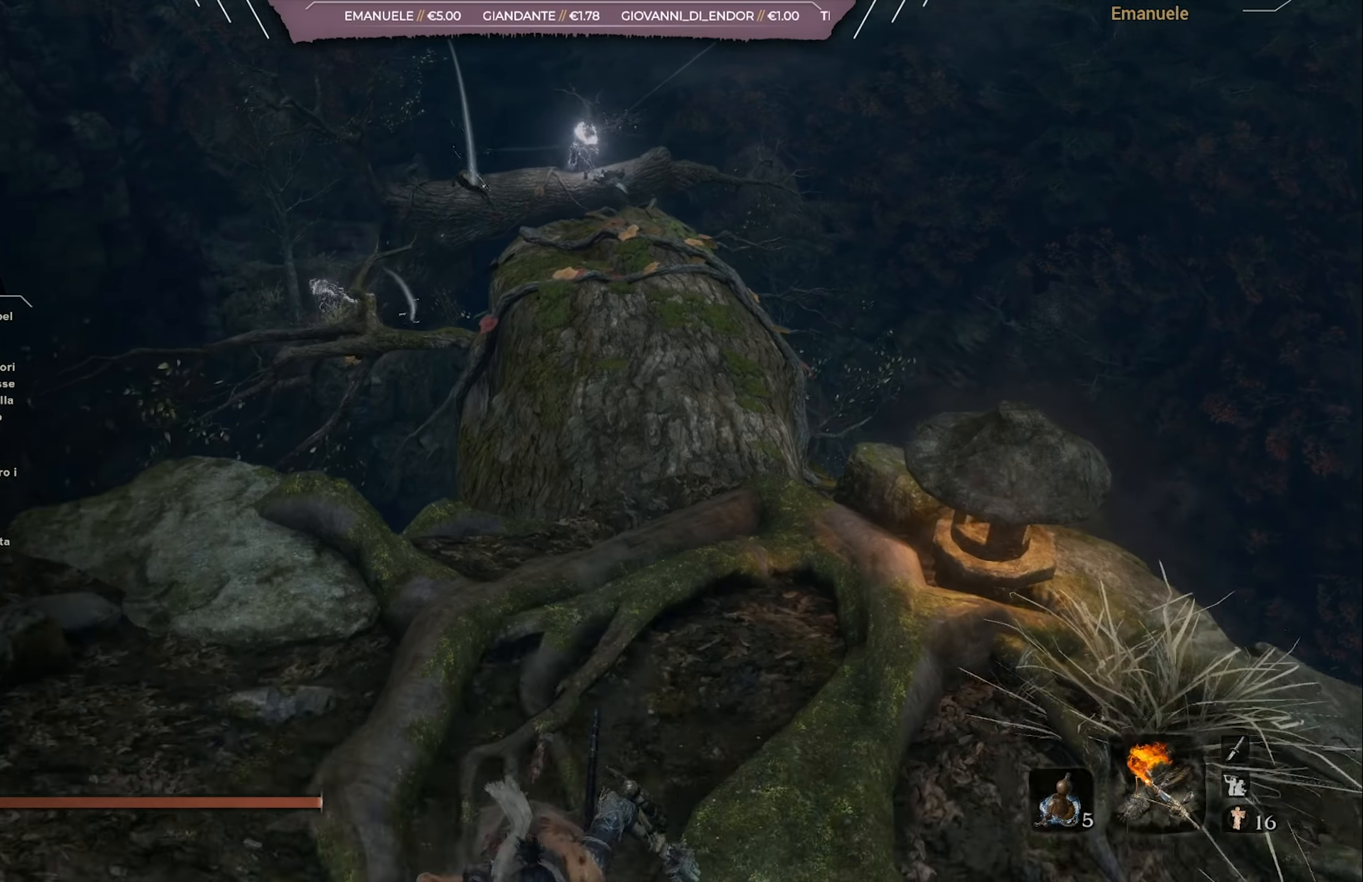
{"buttons": [], "left_stick": "up-left", "right_stick": "center", "events": [[133, "CIRCLE", "up"], [200, "L1", "down"], [217, "left_stick", "left"], [267, "left_stick", "up-left"], [367, "L1", "up"]]}
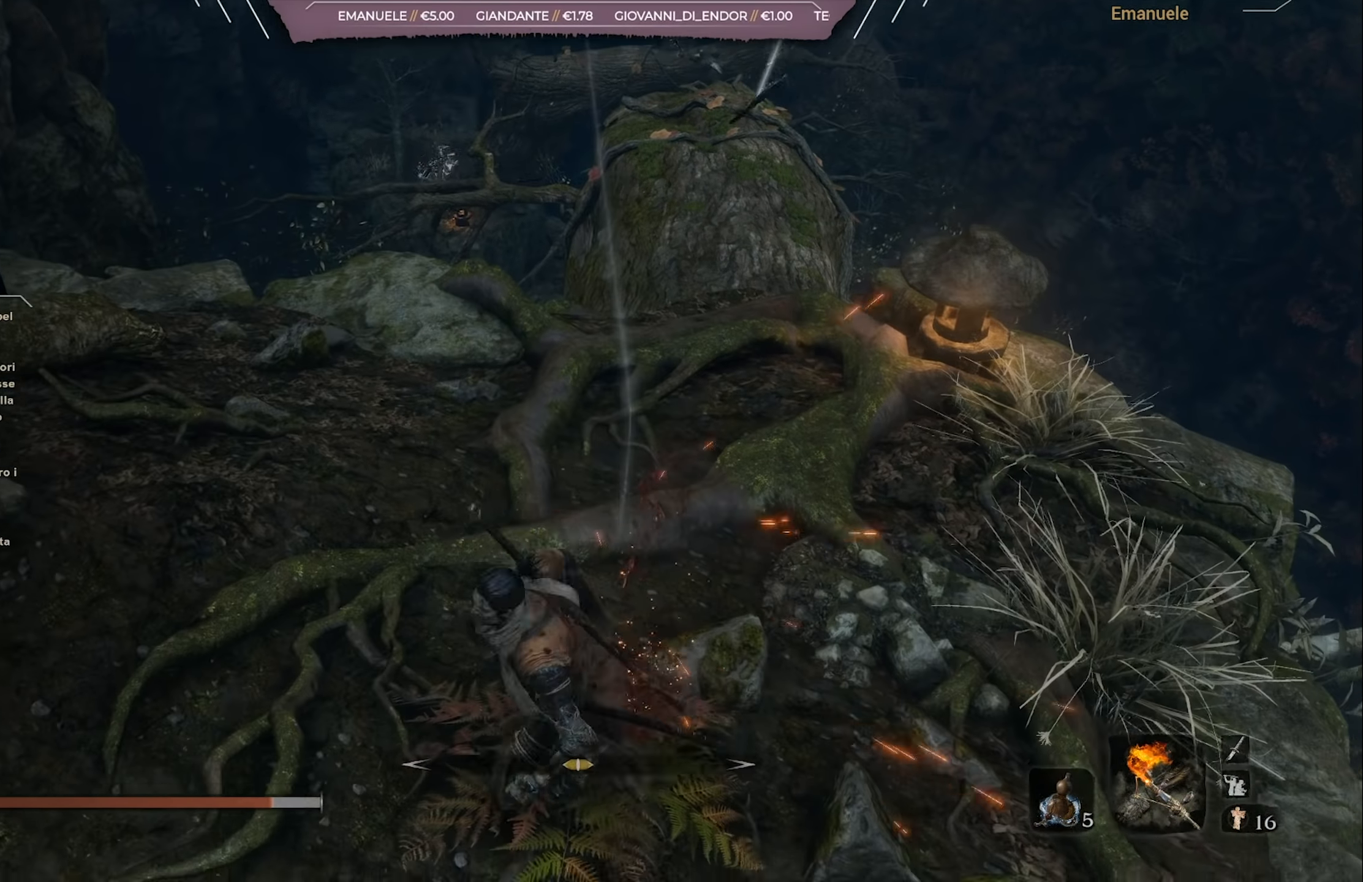
{"buttons": [], "left_stick": "up-left", "right_stick": "left", "events": [[134, "L1", "down"], [134, "right_stick", "up-left"], [267, "L1", "up"], [334, "L1", "down"], [434, "L1", "up"], [451, "right_stick", "left"]]}
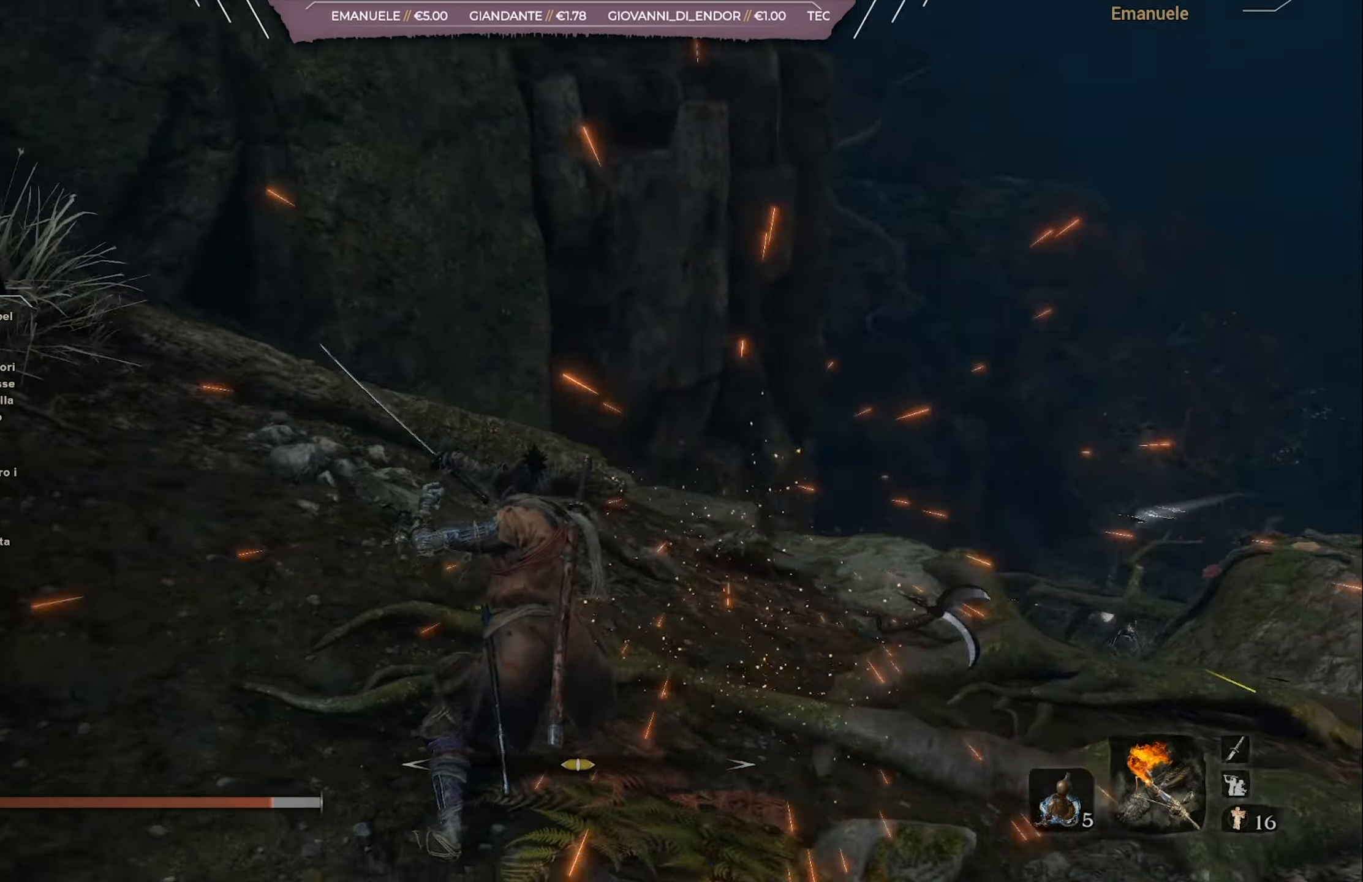
{"buttons": ["CIRCLE"], "left_stick": "up-left", "right_stick": "center", "events": [[200, "right_stick", "up-left"], [350, "right_stick", "center"], [450, "CIRCLE", "down"]]}
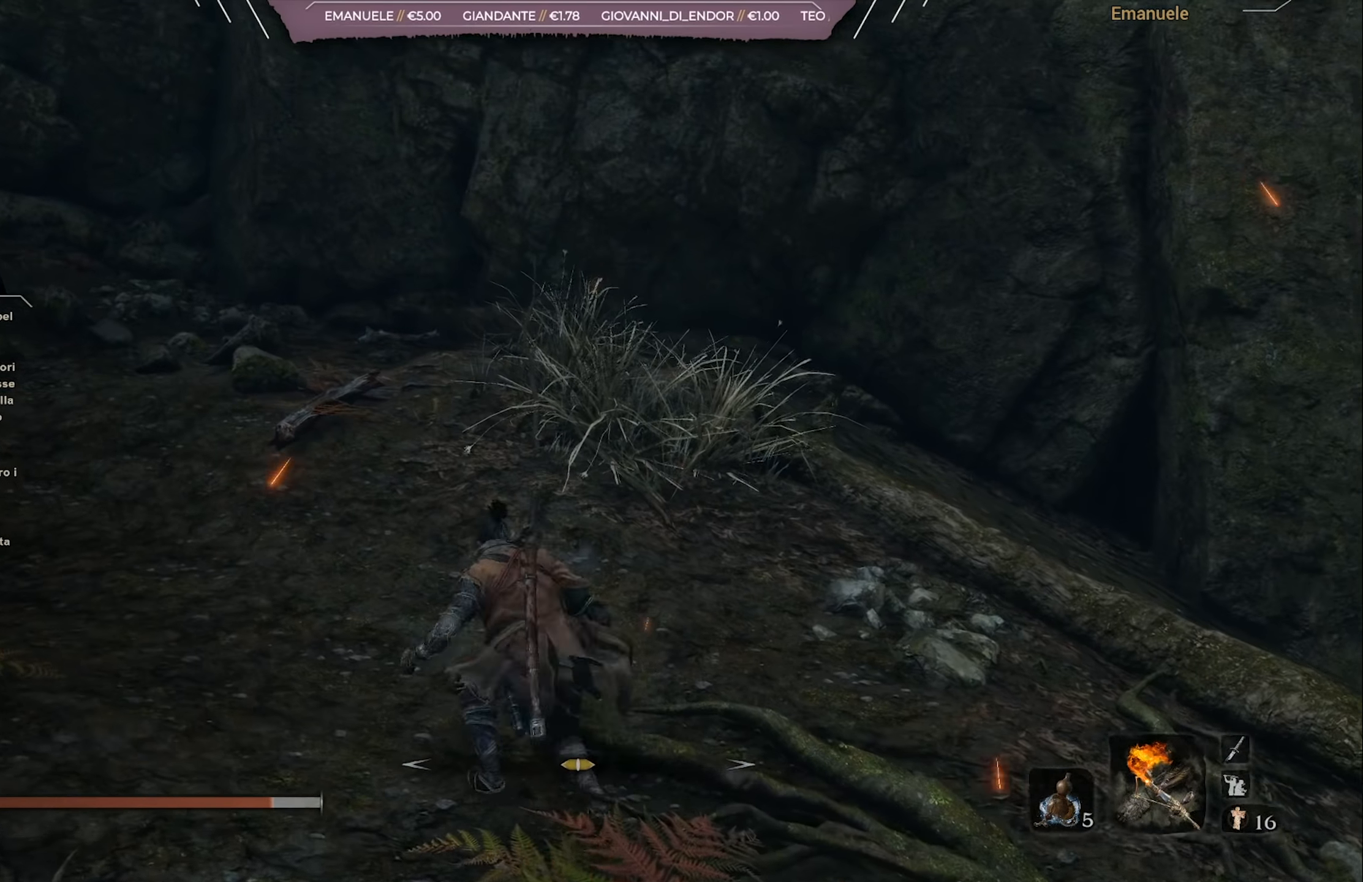
{"buttons": ["CIRCLE"], "left_stick": "up-left", "right_stick": "up-left", "events": [[267, "right_stick", "up-left"]]}
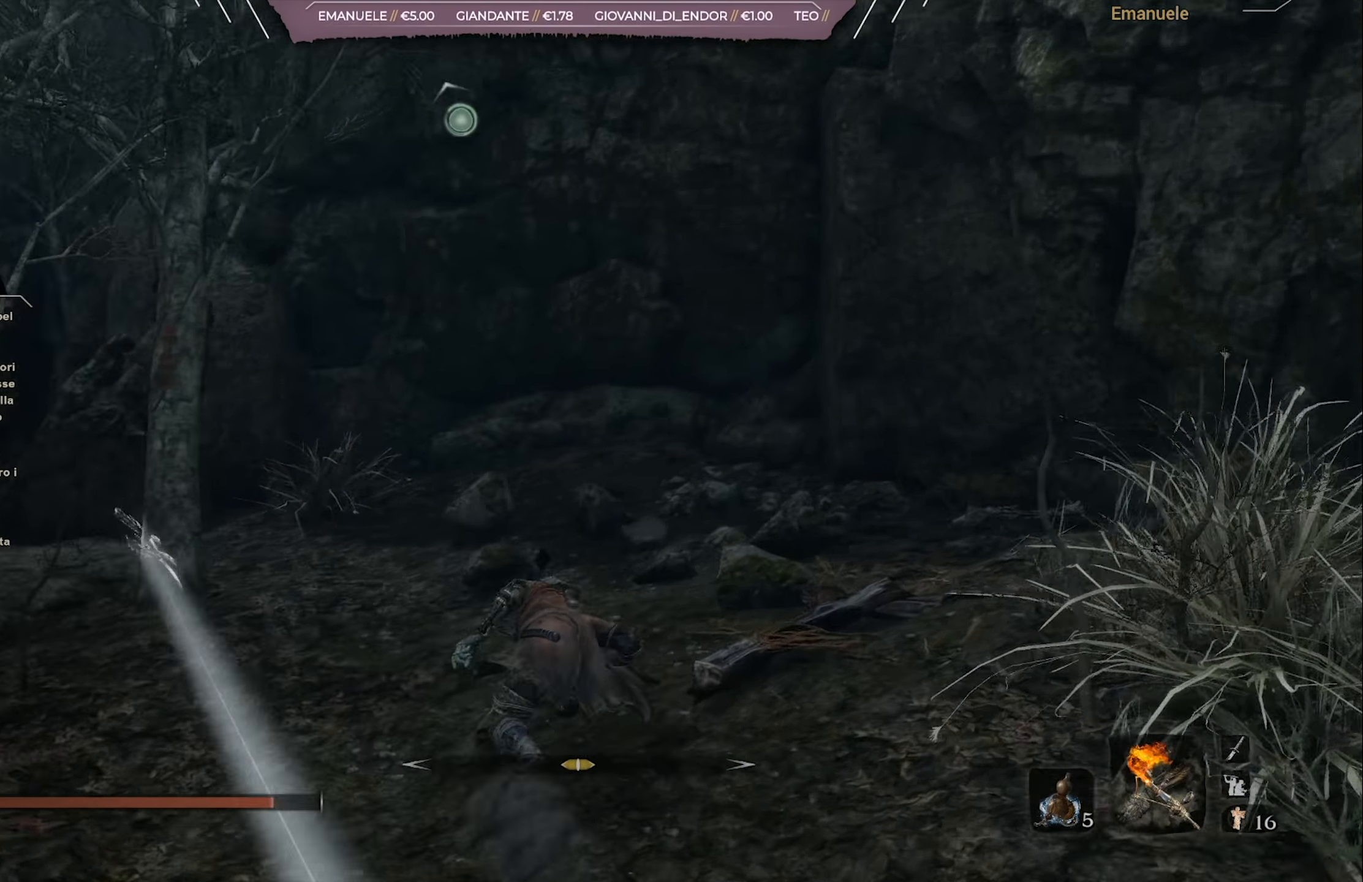
{"buttons": [], "left_stick": "up", "right_stick": "center", "events": [[50, "right_stick", "center"], [434, "CIRCLE", "up"], [434, "left_stick", "up"]]}
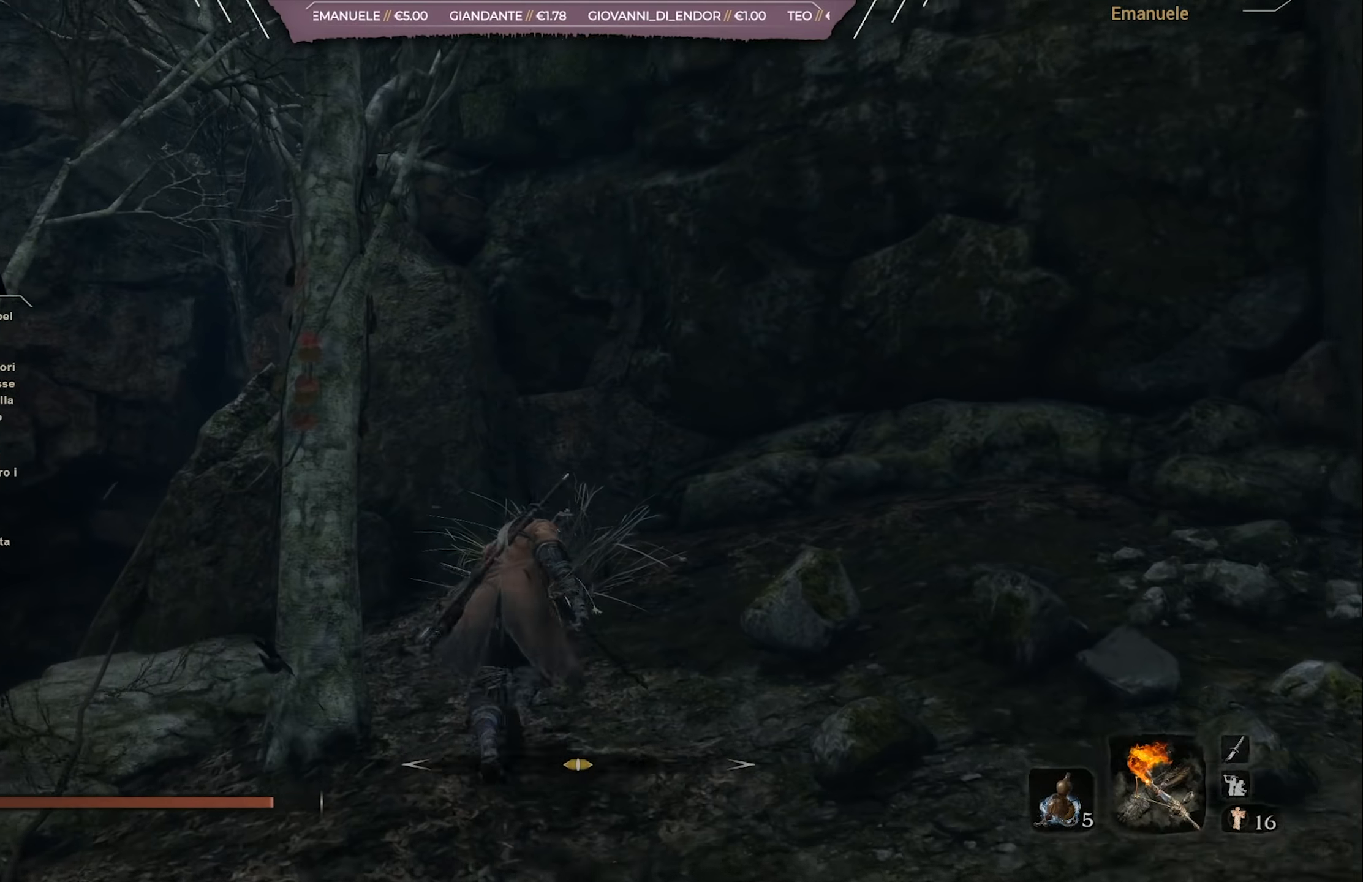
{"buttons": ["CROSS"], "left_stick": "down", "right_stick": "center", "events": [[250, "left_stick", "down-right"], [350, "right_stick", "up"], [400, "left_stick", "down"], [433, "CROSS", "down"], [500, "right_stick", "center"]]}
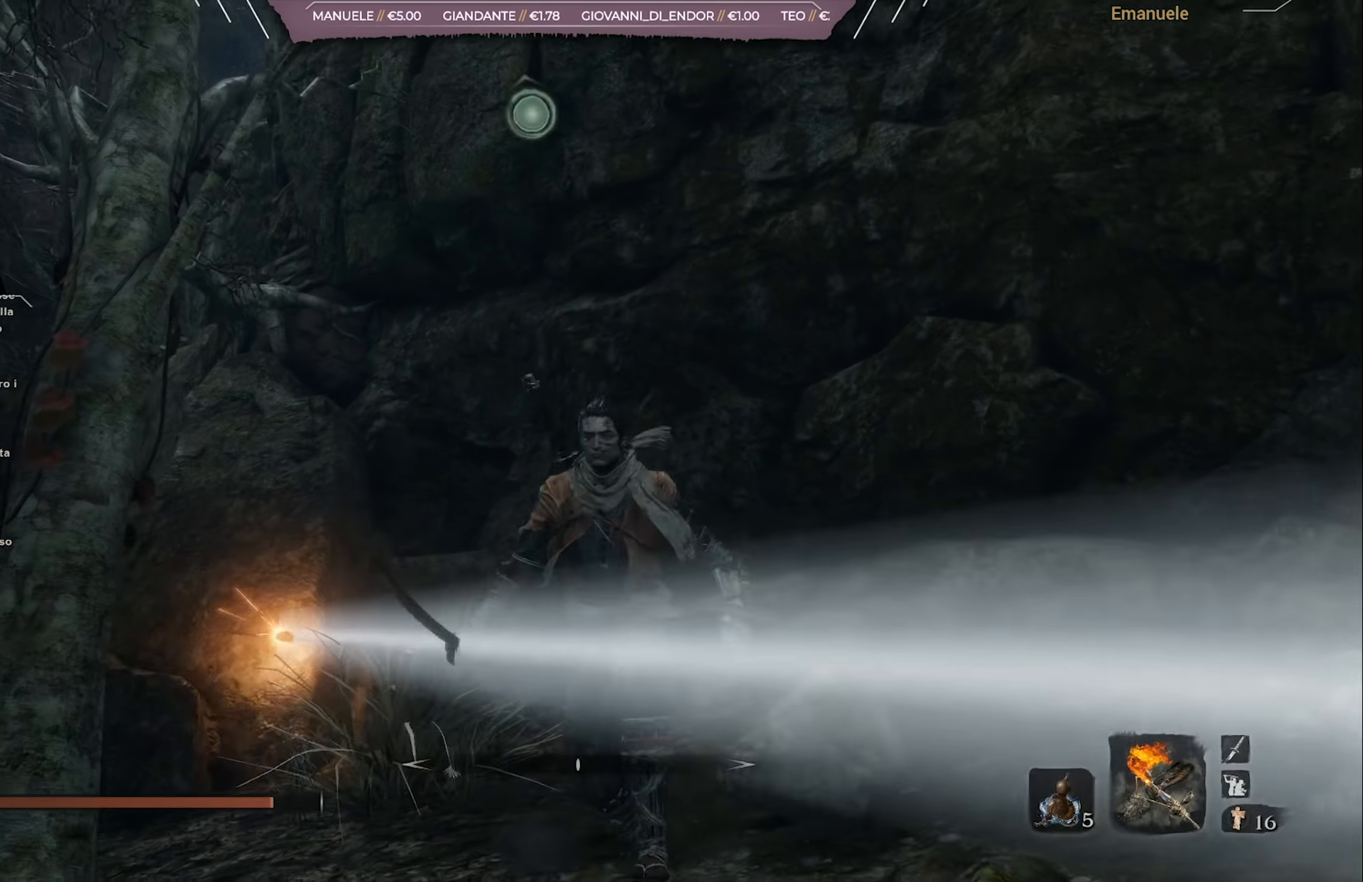
{"buttons": [], "left_stick": "up", "right_stick": "center", "events": [[34, "L2", "down"], [84, "left_stick", "left"], [100, "CROSS", "up"], [167, "left_stick", "up-left"], [301, "right_stick", "up"], [334, "L2", "up"], [367, "L2", "down"], [367, "left_stick", "up"], [434, "right_stick", "center"], [501, "L2", "up"]]}
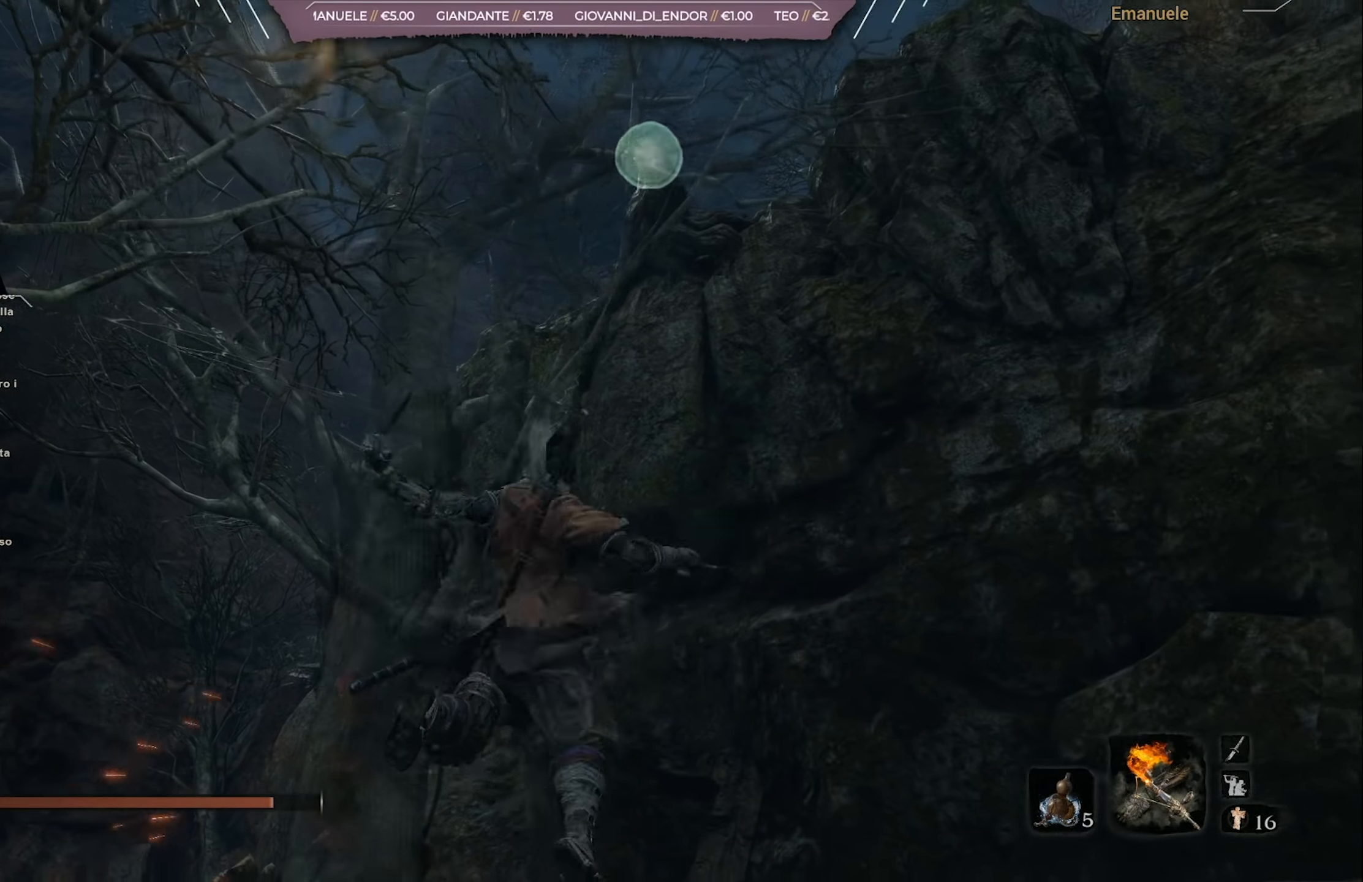
{"buttons": [], "left_stick": "up", "right_stick": "center", "events": [[66, "L2", "down"], [200, "L2", "up"], [267, "right_stick", "down-right"], [500, "right_stick", "center"]]}
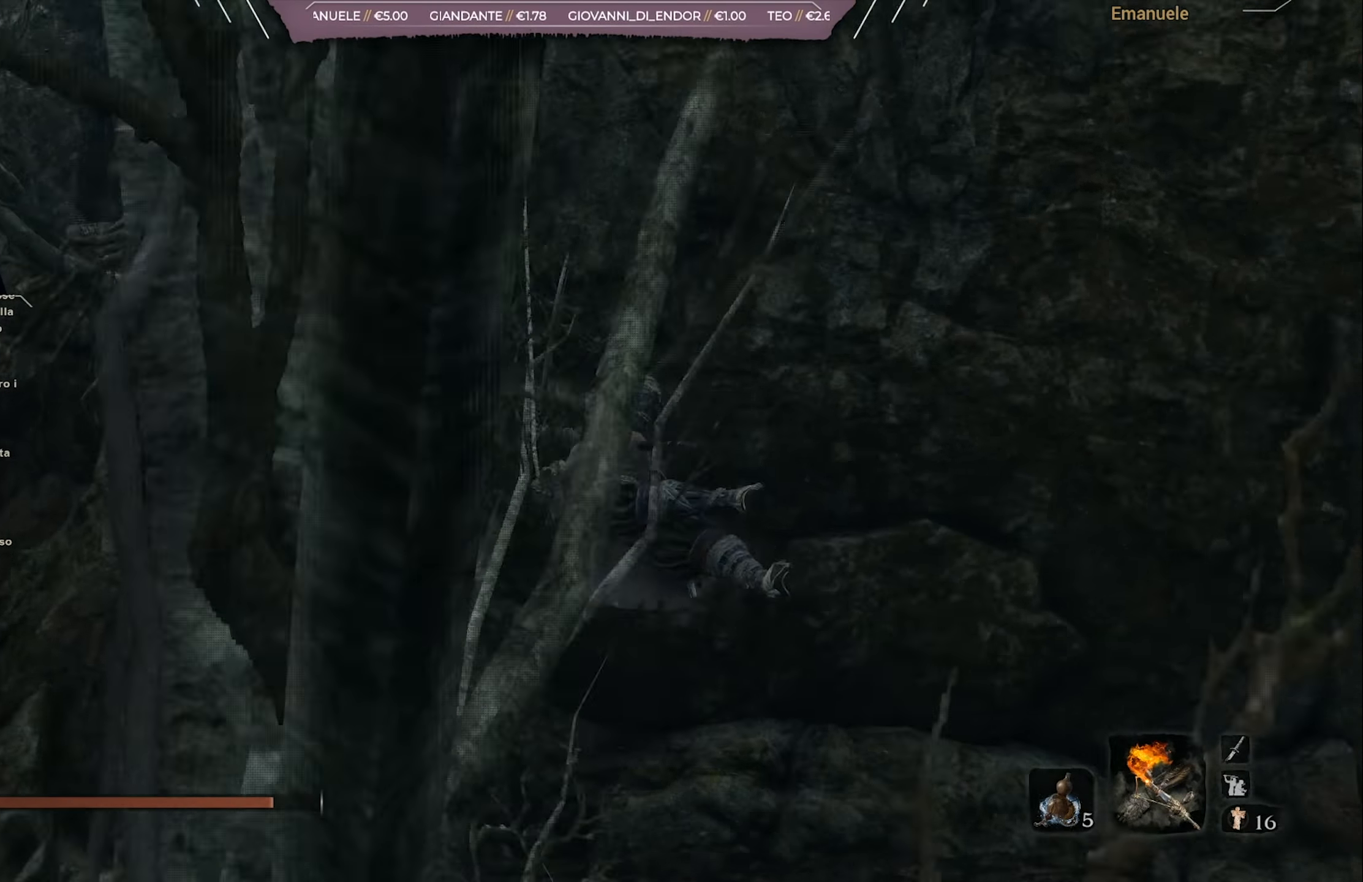
{"buttons": [], "left_stick": "up", "right_stick": "center", "events": [[134, "right_stick", "up-left"], [401, "right_stick", "center"]]}
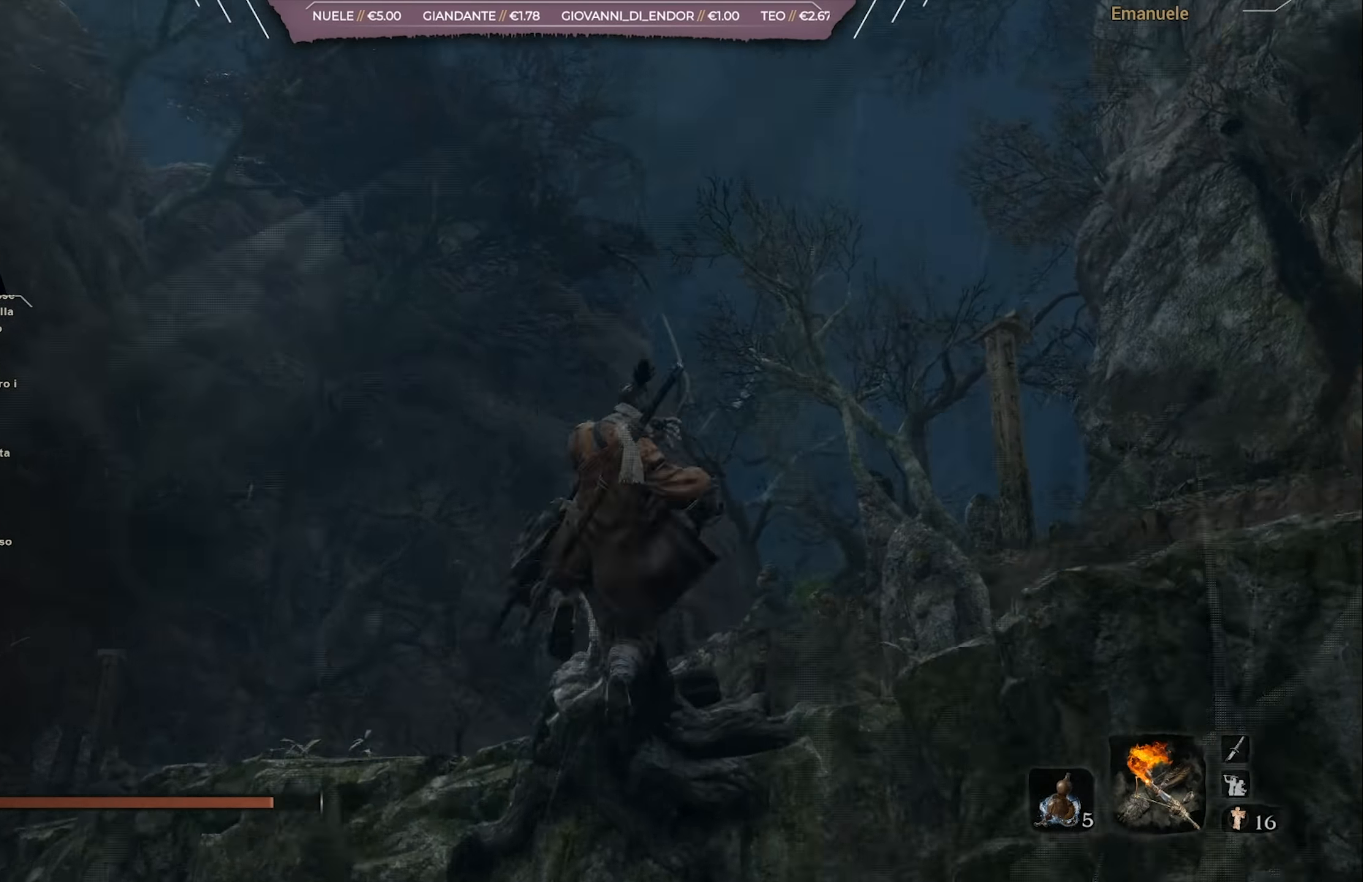
{"buttons": ["CIRCLE"], "left_stick": "up", "right_stick": "down", "events": [[200, "CIRCLE", "down"], [333, "right_stick", "down"]]}
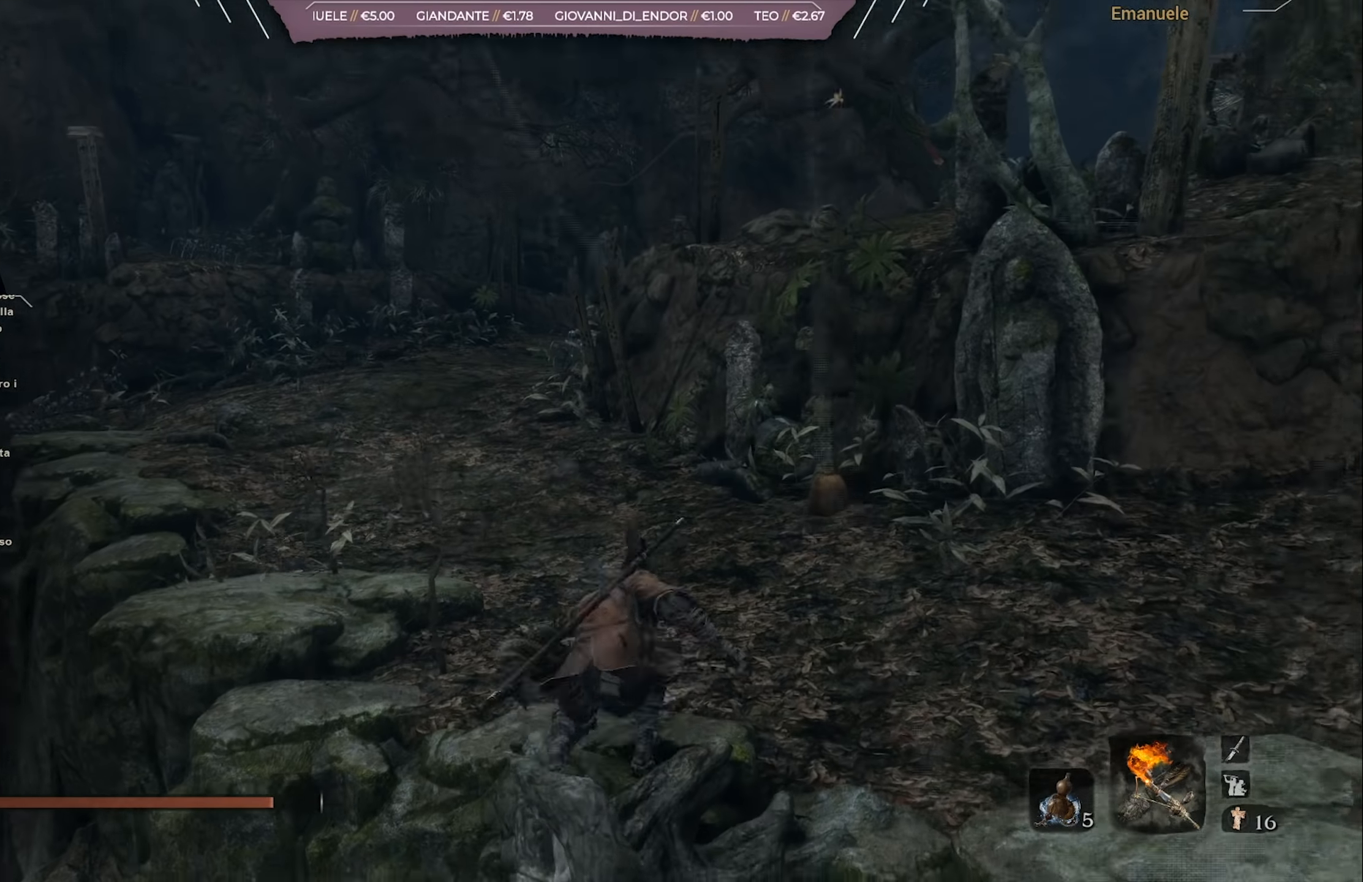
{"buttons": ["CIRCLE"], "left_stick": "up", "right_stick": "center", "events": [[34, "right_stick", "center"]]}
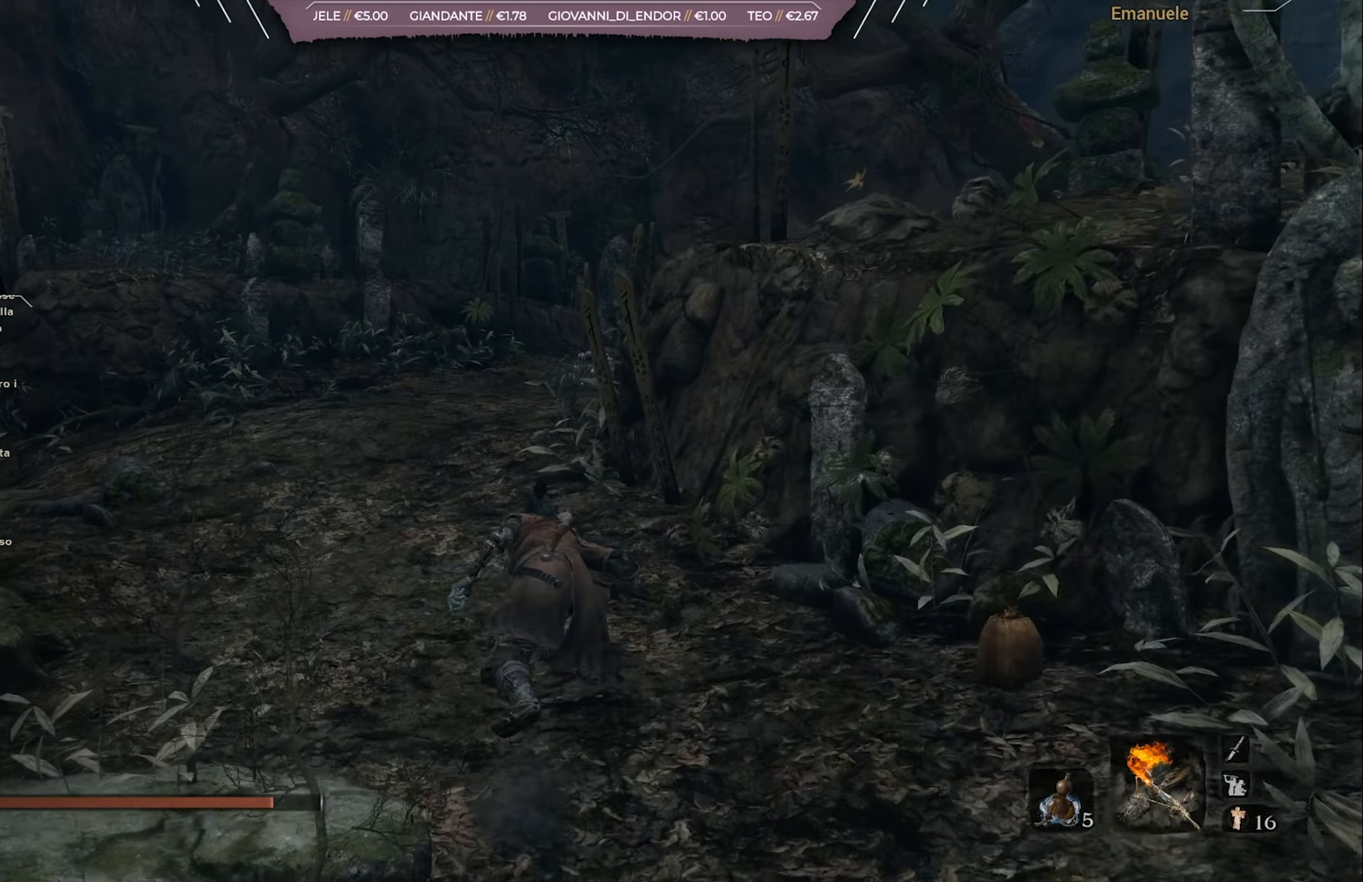
{"buttons": ["CIRCLE"], "left_stick": "up", "right_stick": "center", "events": [[333, "right_stick", "down-right"], [433, "right_stick", "center"]]}
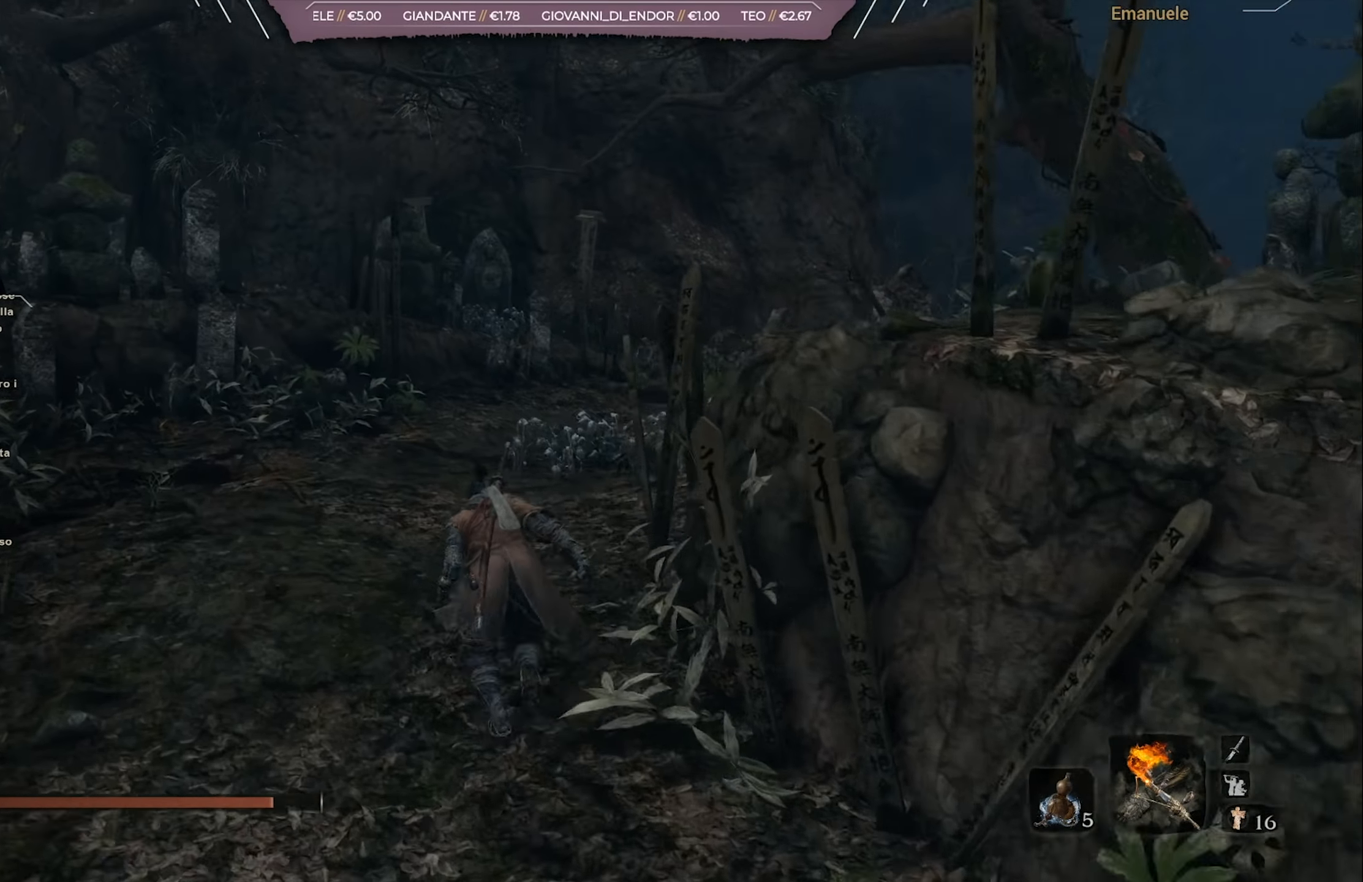
{"buttons": ["CIRCLE"], "left_stick": "up", "right_stick": "down-right", "events": [[134, "right_stick", "right"], [301, "right_stick", "center"], [434, "right_stick", "down-right"]]}
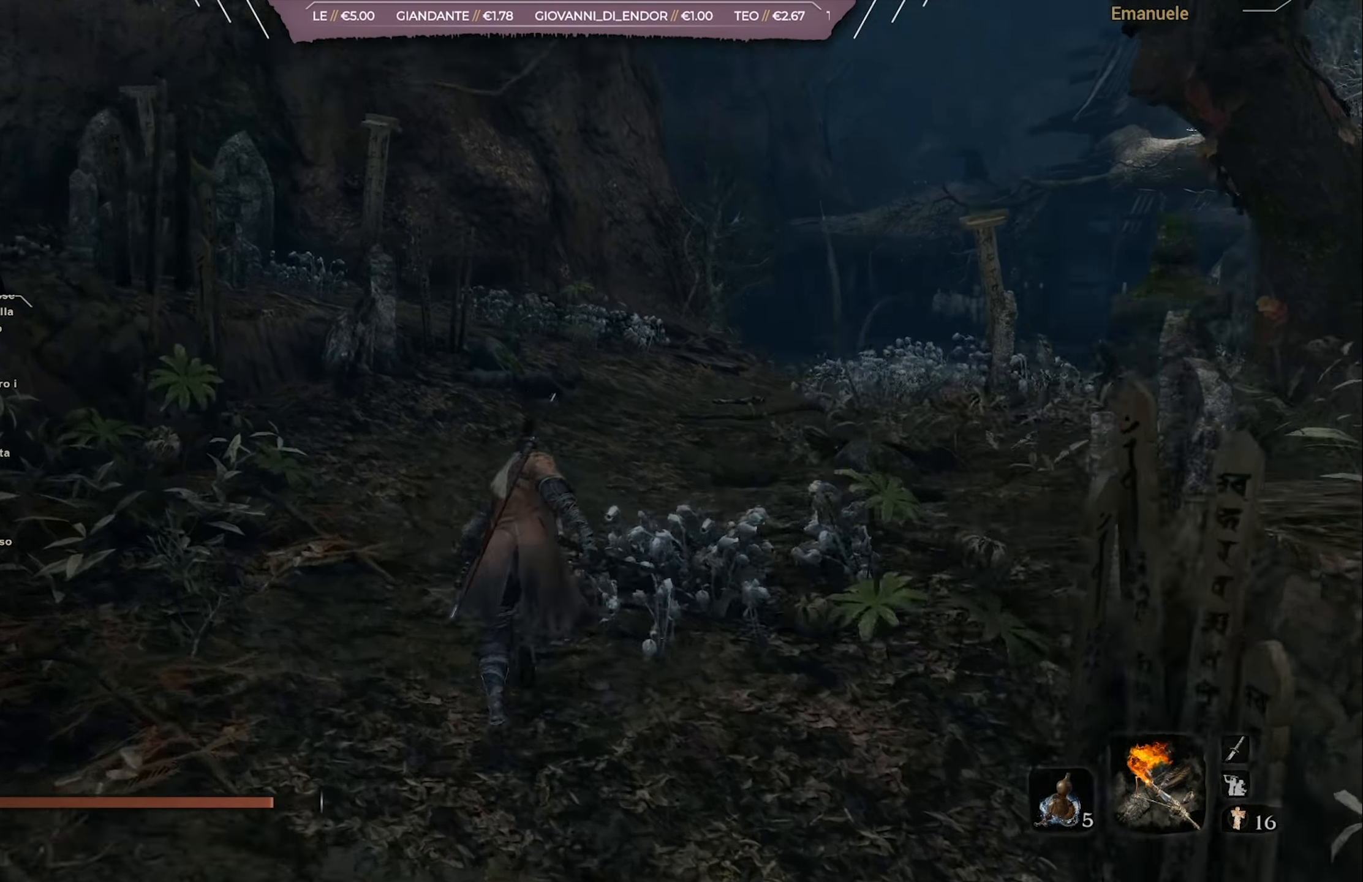
{"buttons": ["CIRCLE"], "left_stick": "up", "right_stick": "center", "events": [[50, "right_stick", "center"]]}
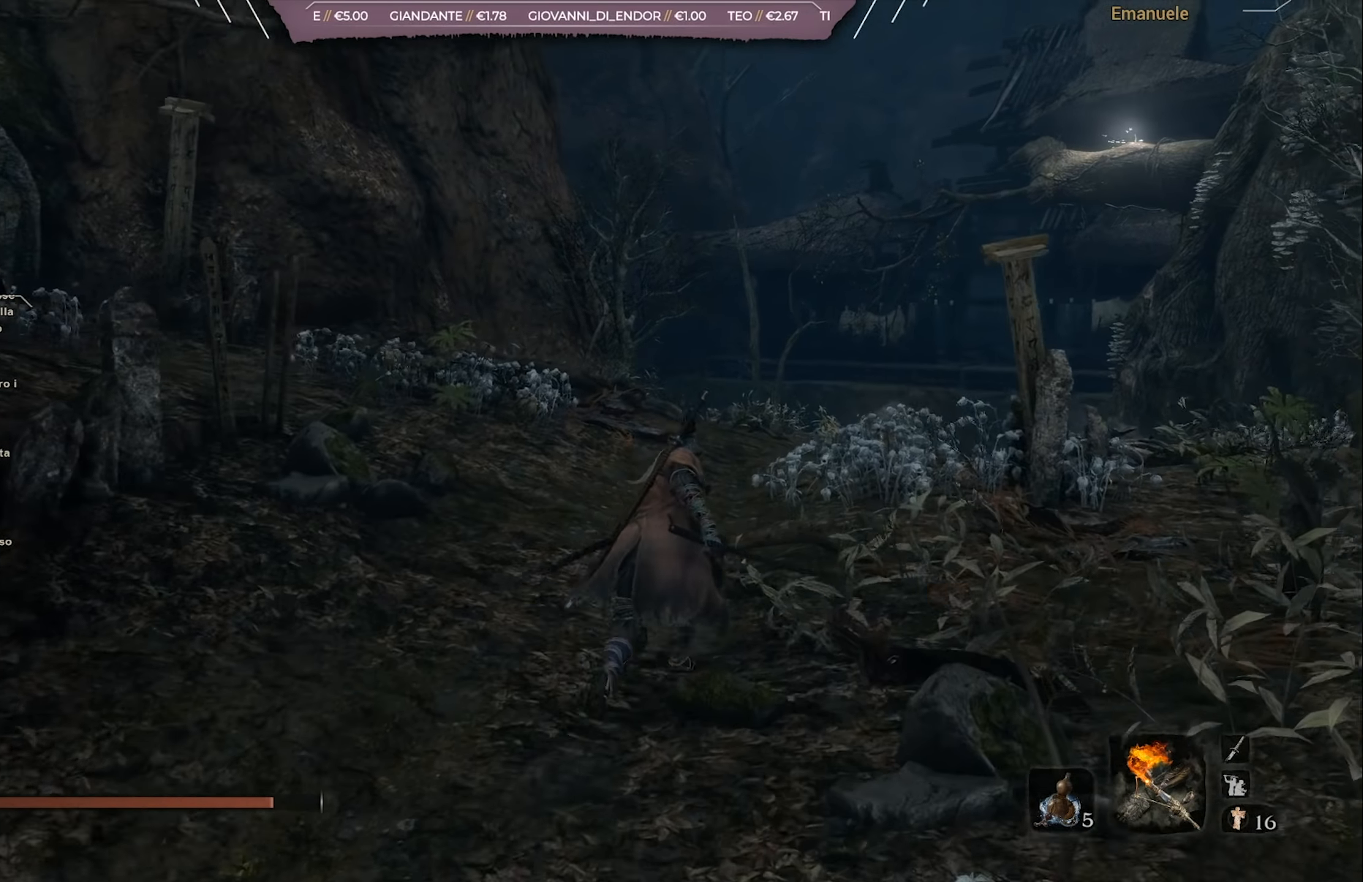
{"buttons": ["CIRCLE"], "left_stick": "up", "right_stick": "center", "events": []}
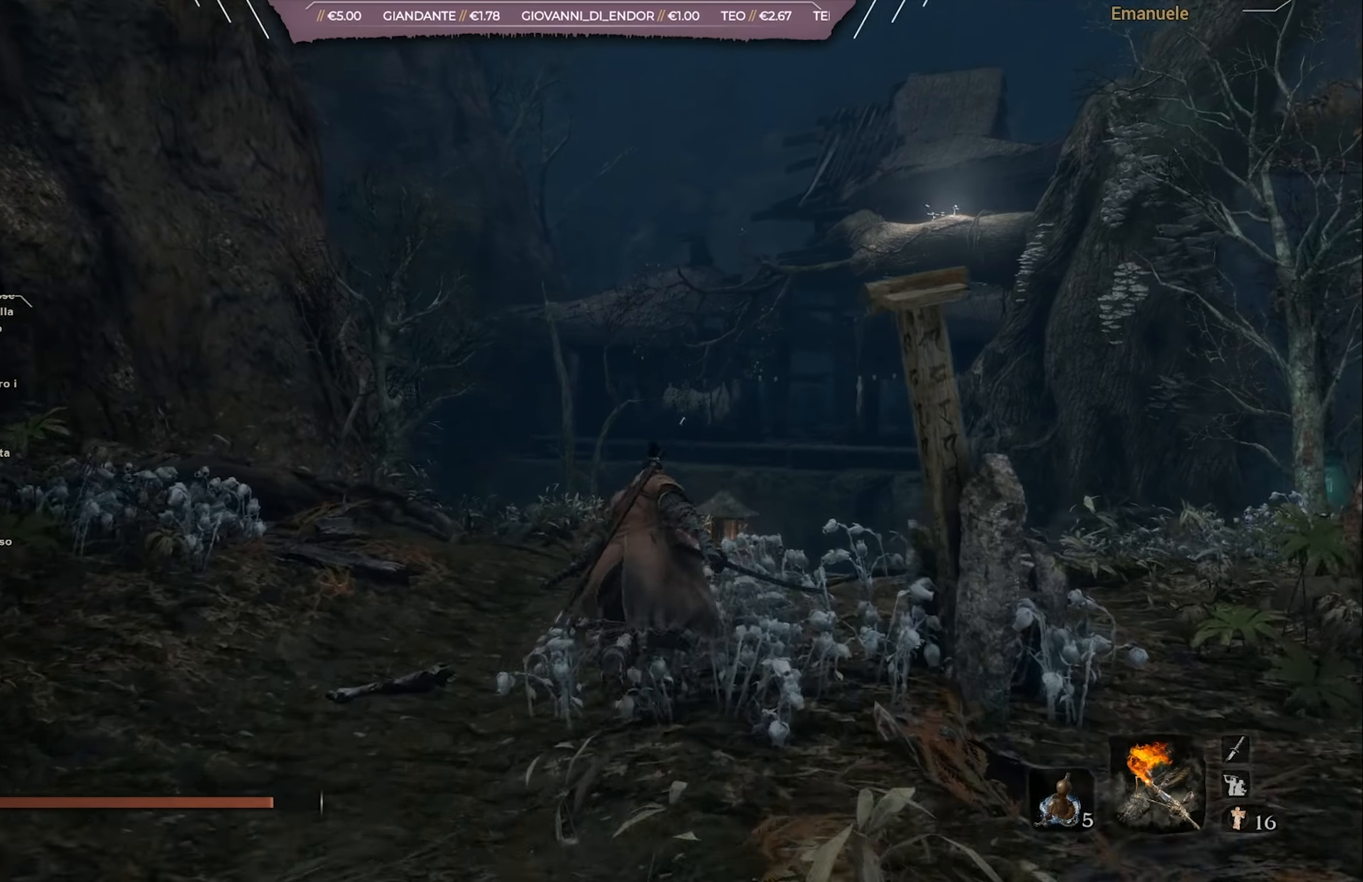
{"buttons": ["CIRCLE"], "left_stick": "up", "right_stick": "center", "events": [[200, "right_stick", "down"], [367, "right_stick", "center"]]}